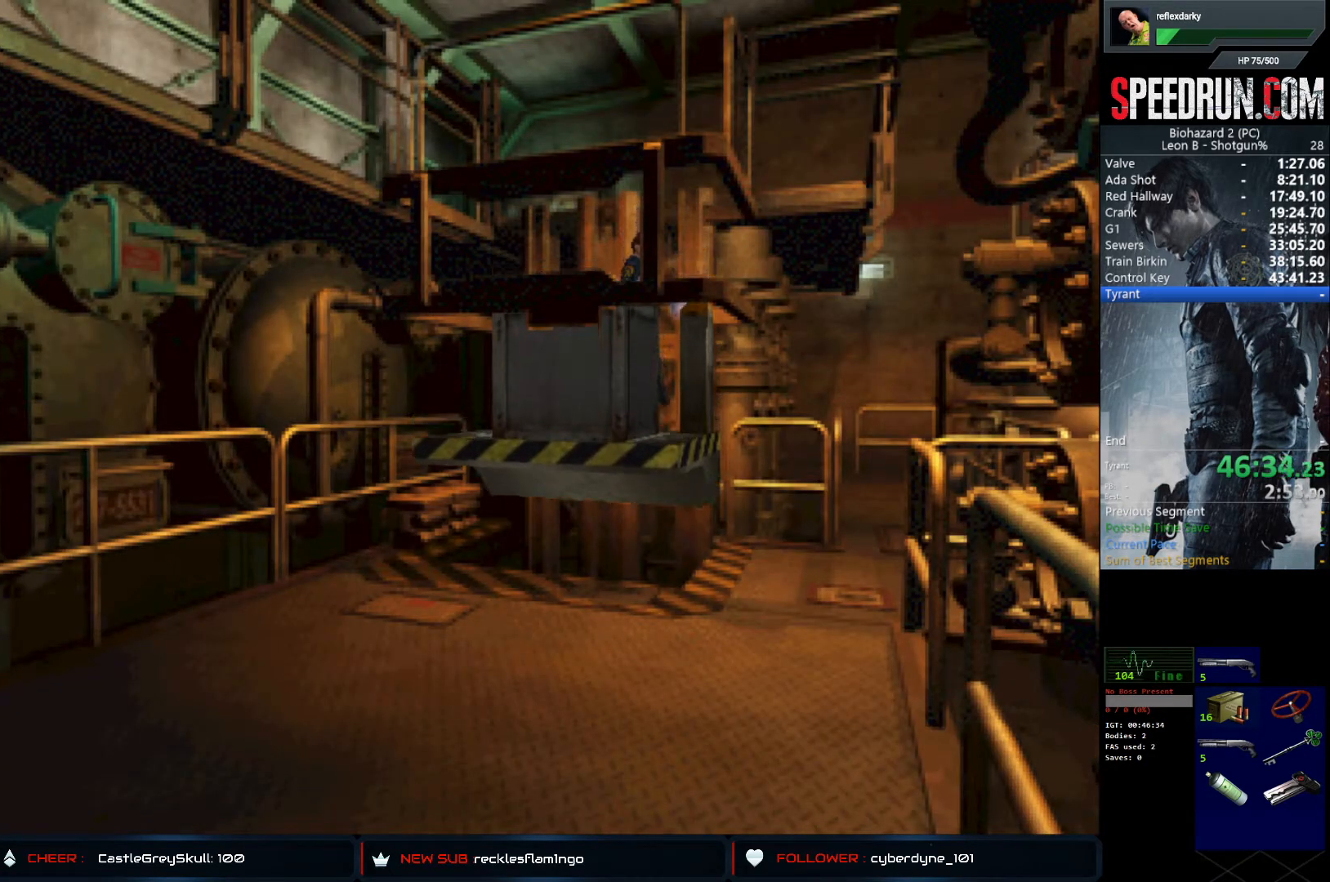
Gameplay with a controller (PlayStation layout); each line is a JSON object with the inputs held at the frame after it. "events" lists button and stick changes between this image and that frame as [ms after this image, input, new state], when the widget could be followed in between. Not read: L1 L3 R1 R3.
{"buttons": ["SQUARE", "DPAD_RIGHT"], "left_stick": "center", "right_stick": "center", "events": []}
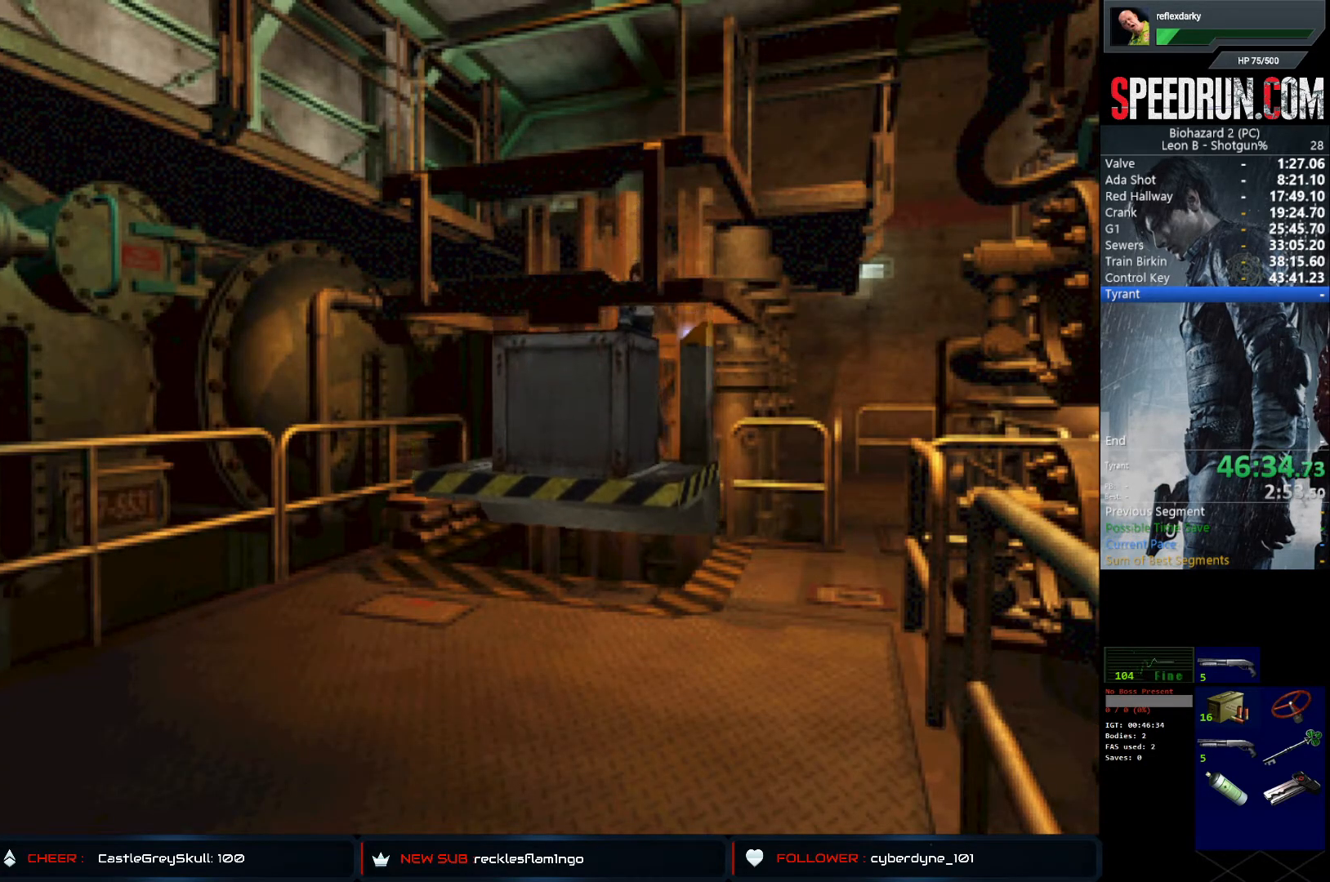
{"buttons": ["SQUARE", "DPAD_RIGHT"], "left_stick": "center", "right_stick": "center", "events": []}
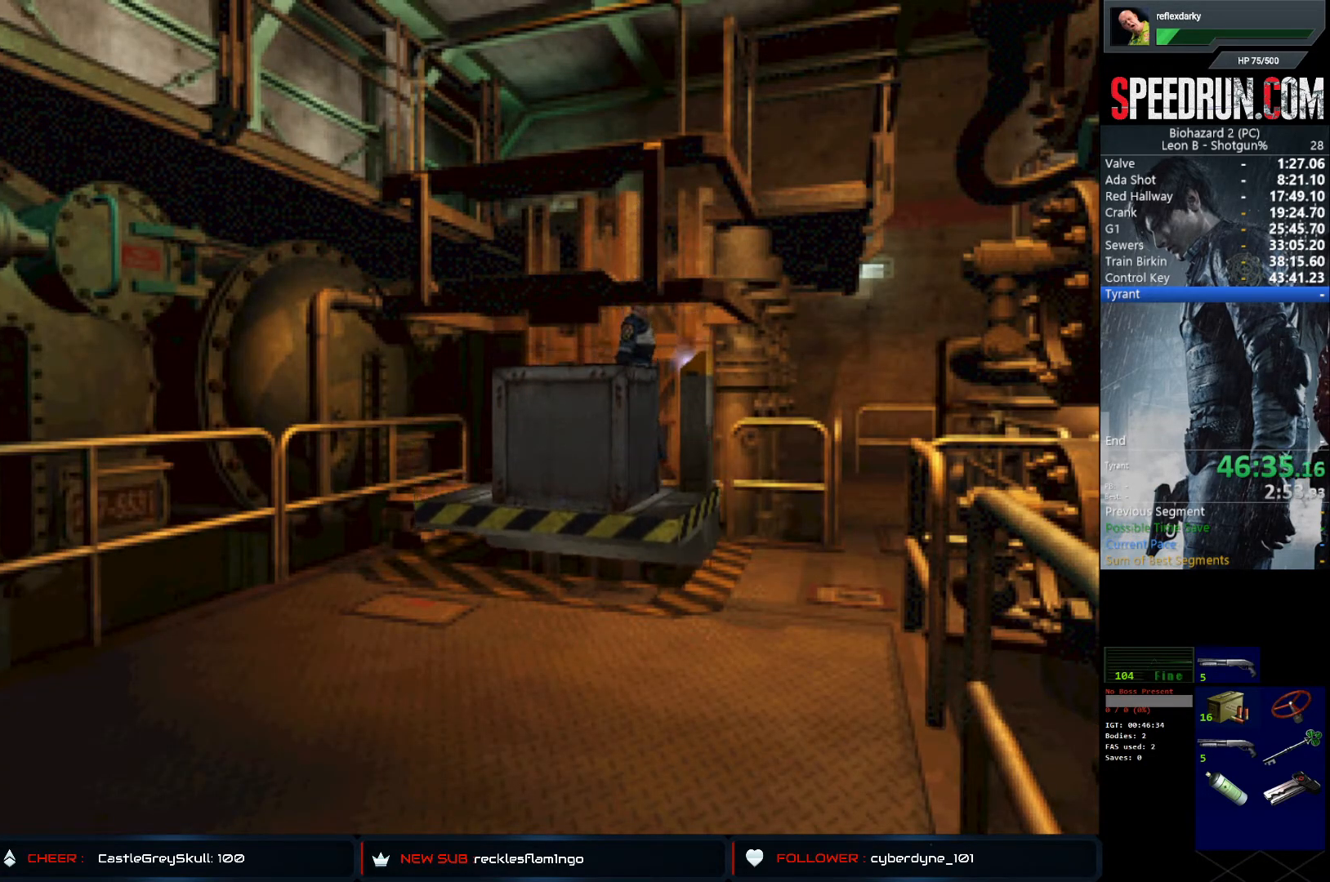
{"buttons": ["SQUARE", "DPAD_RIGHT"], "left_stick": "center", "right_stick": "center", "events": []}
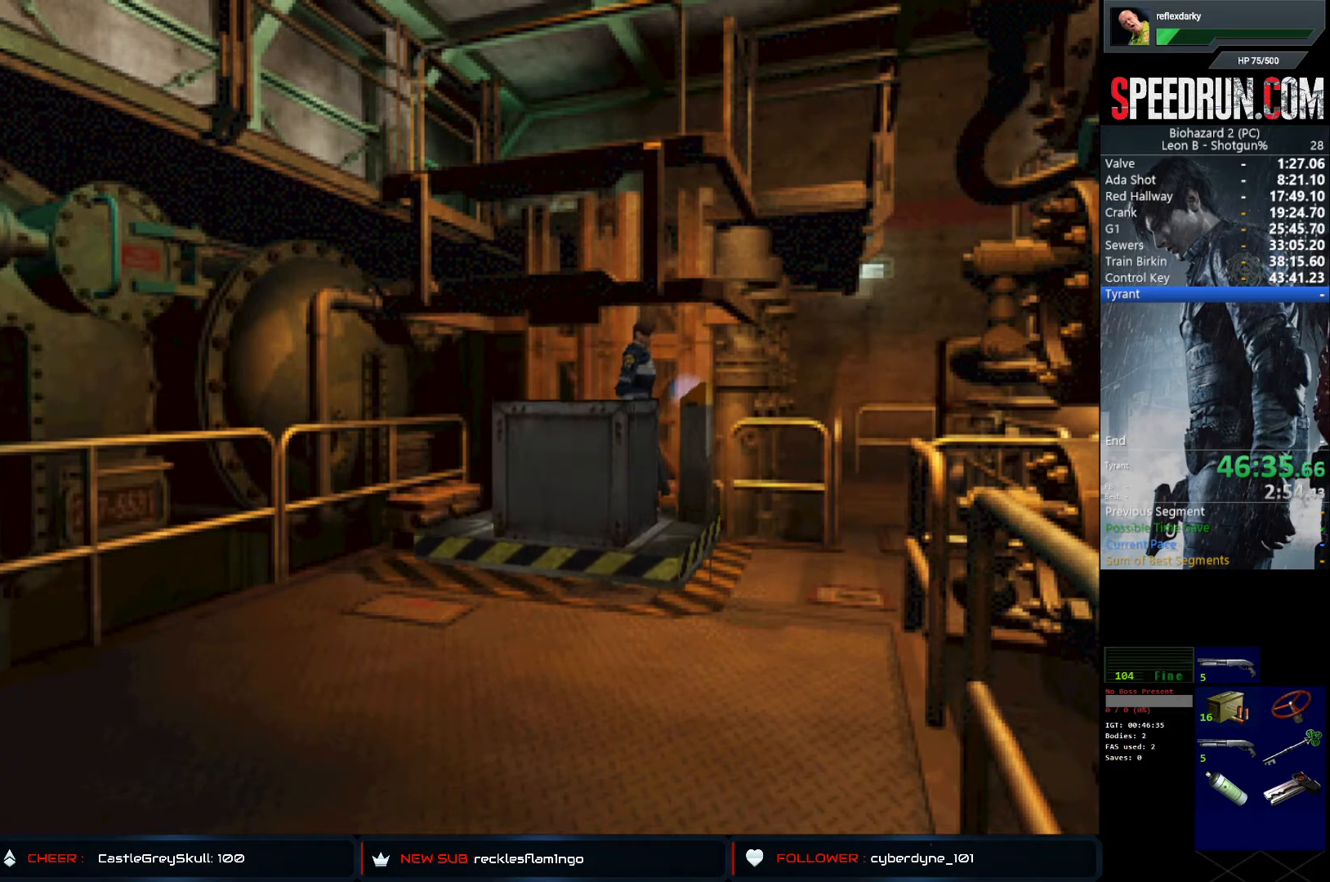
{"buttons": ["SQUARE", "DPAD_RIGHT"], "left_stick": "center", "right_stick": "center", "events": []}
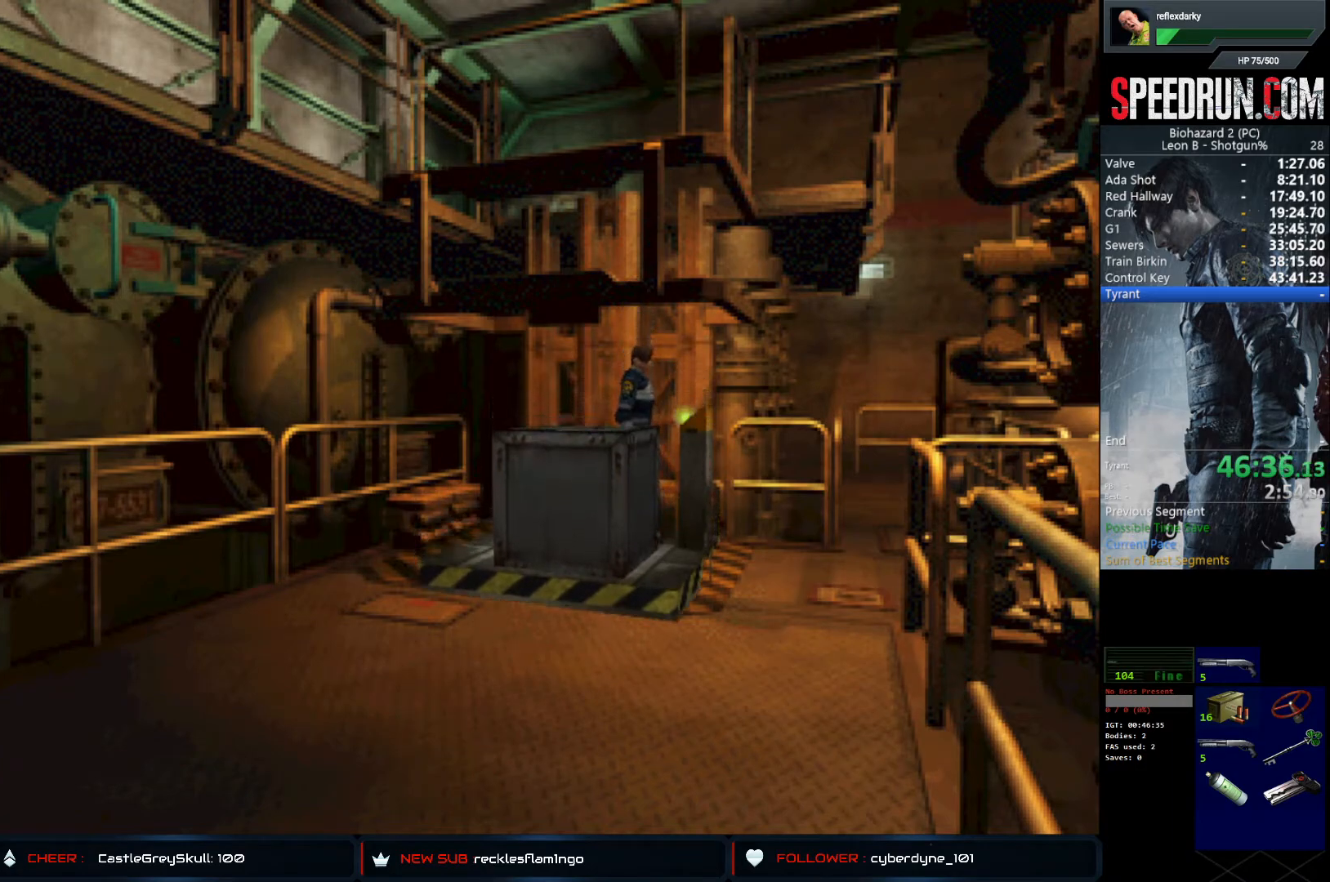
{"buttons": ["SQUARE", "DPAD_RIGHT"], "left_stick": "center", "right_stick": "center", "events": []}
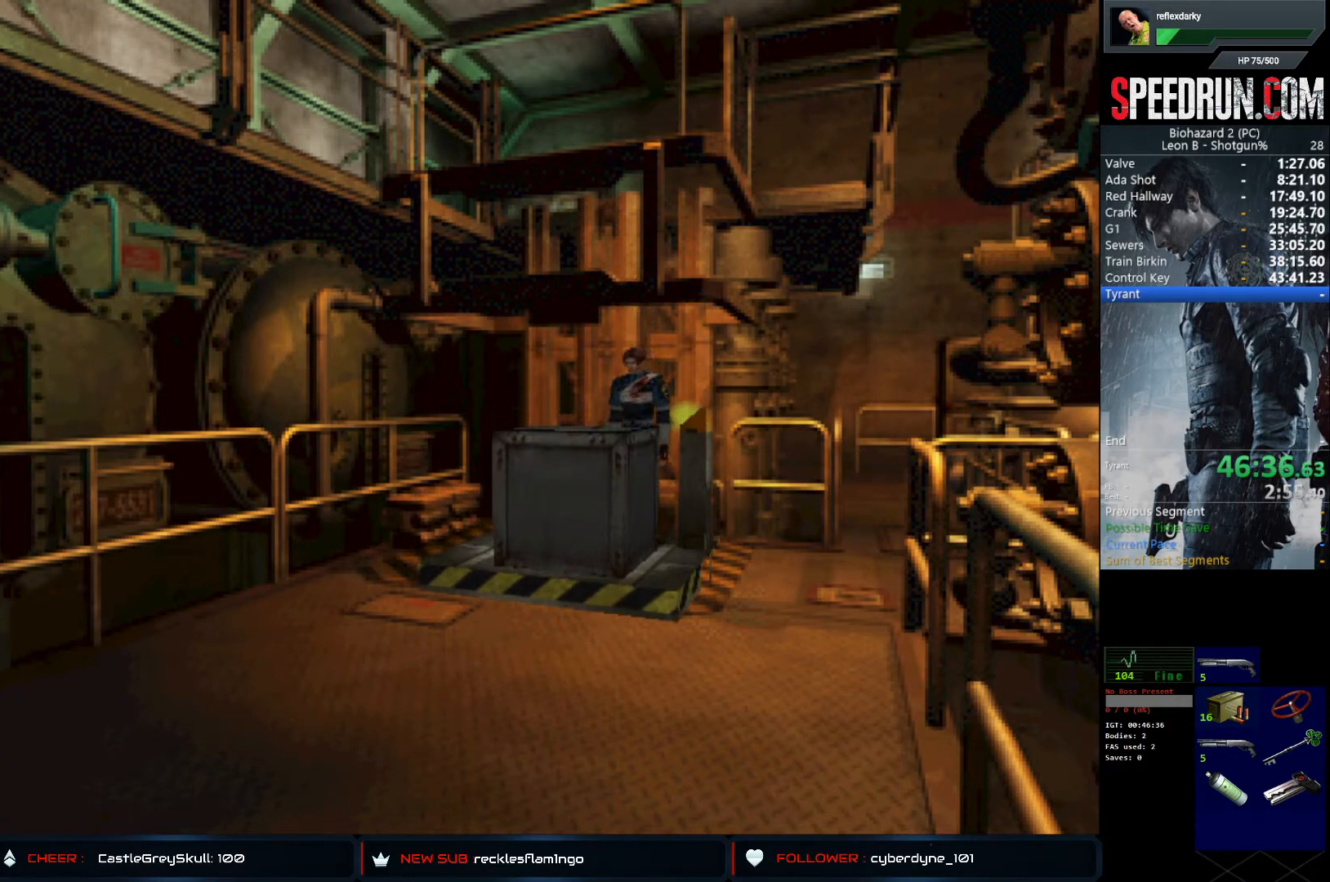
{"buttons": ["SQUARE", "DPAD_UP", "DPAD_LEFT"], "left_stick": "center", "right_stick": "center", "events": [[233, "DPAD_UP", "down"], [283, "DPAD_RIGHT", "up"], [467, "DPAD_LEFT", "down"]]}
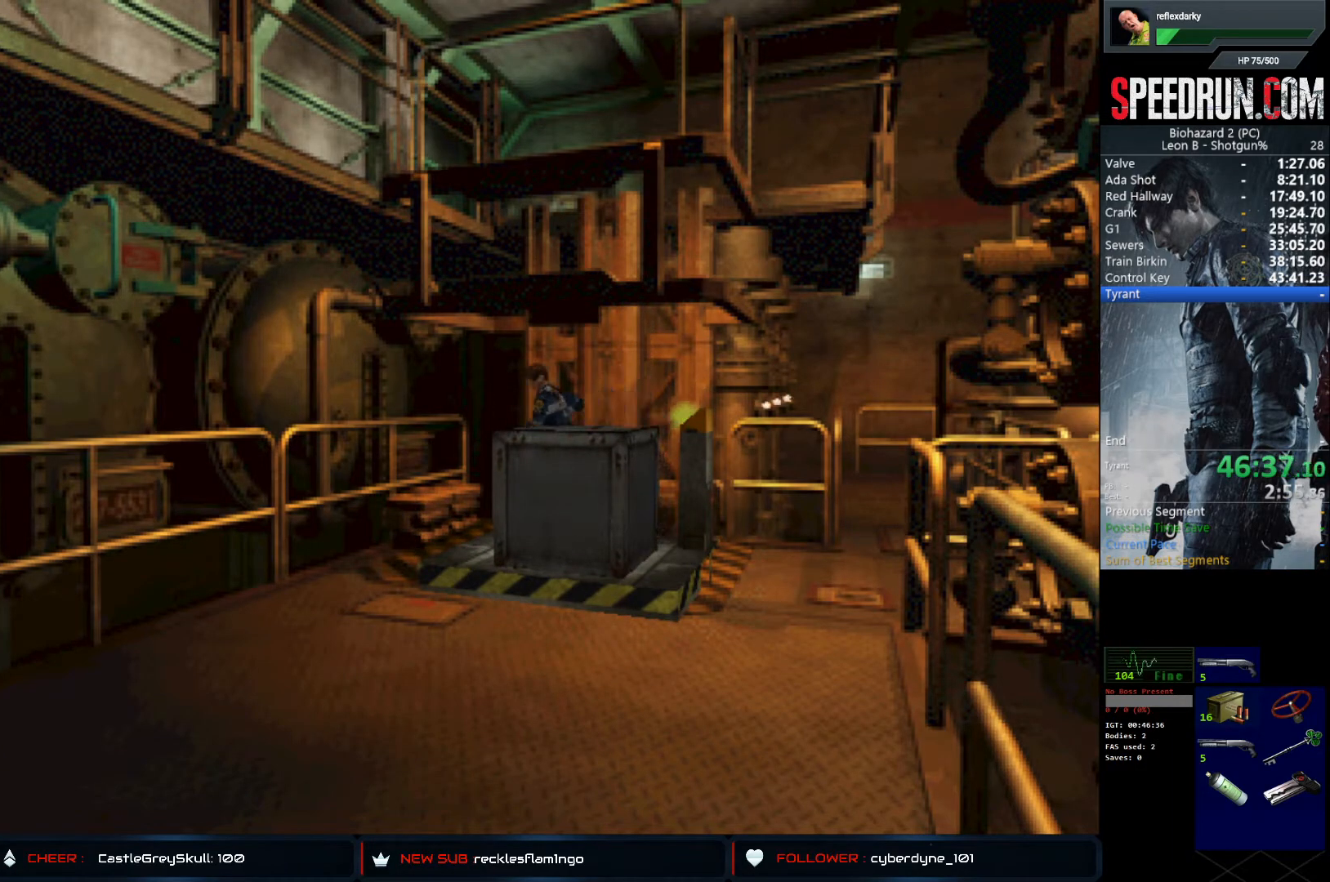
{"buttons": ["SQUARE", "DPAD_LEFT"], "left_stick": "center", "right_stick": "center", "events": [[467, "DPAD_UP", "up"]]}
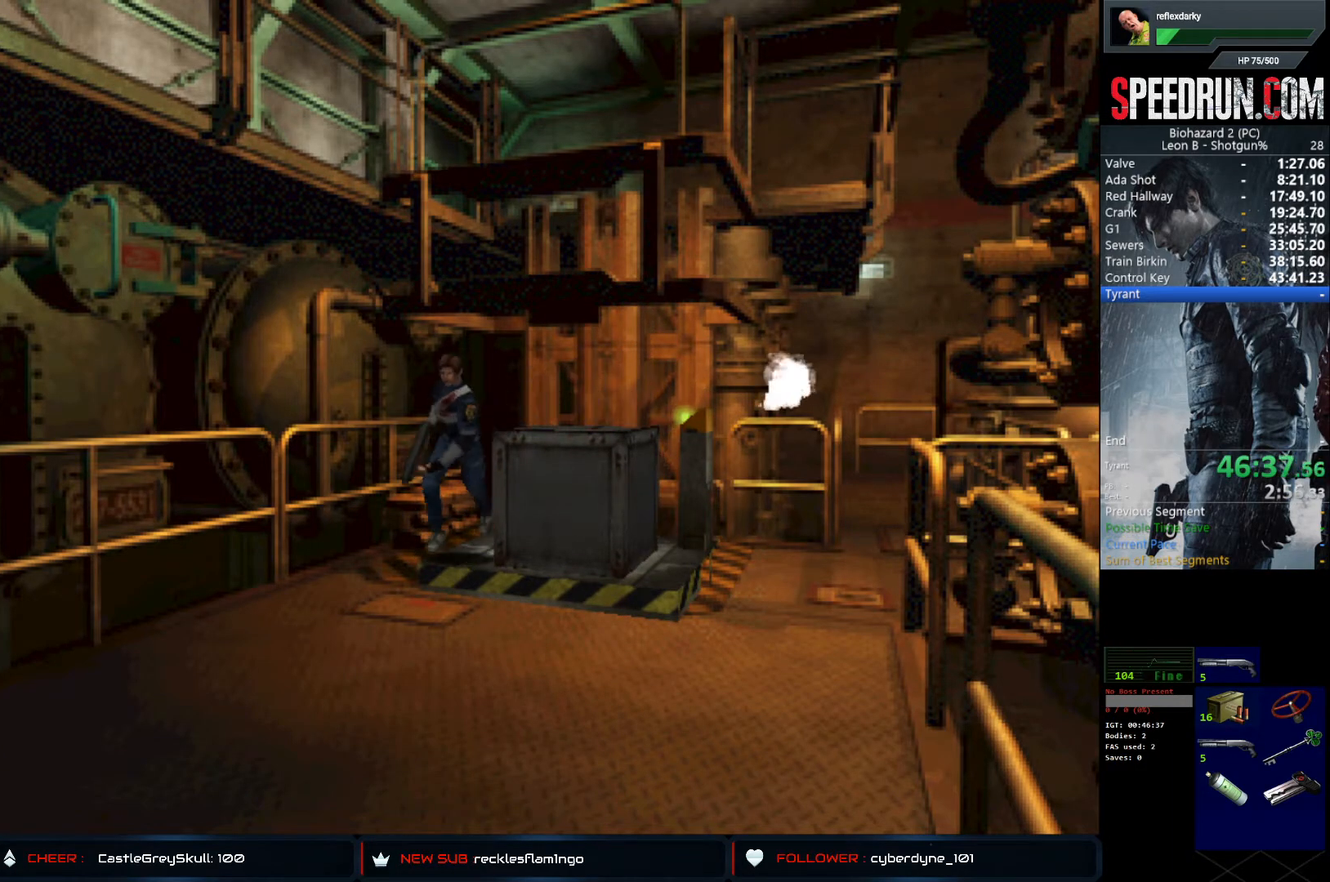
{"buttons": ["SQUARE", "DPAD_LEFT"], "left_stick": "center", "right_stick": "center", "events": []}
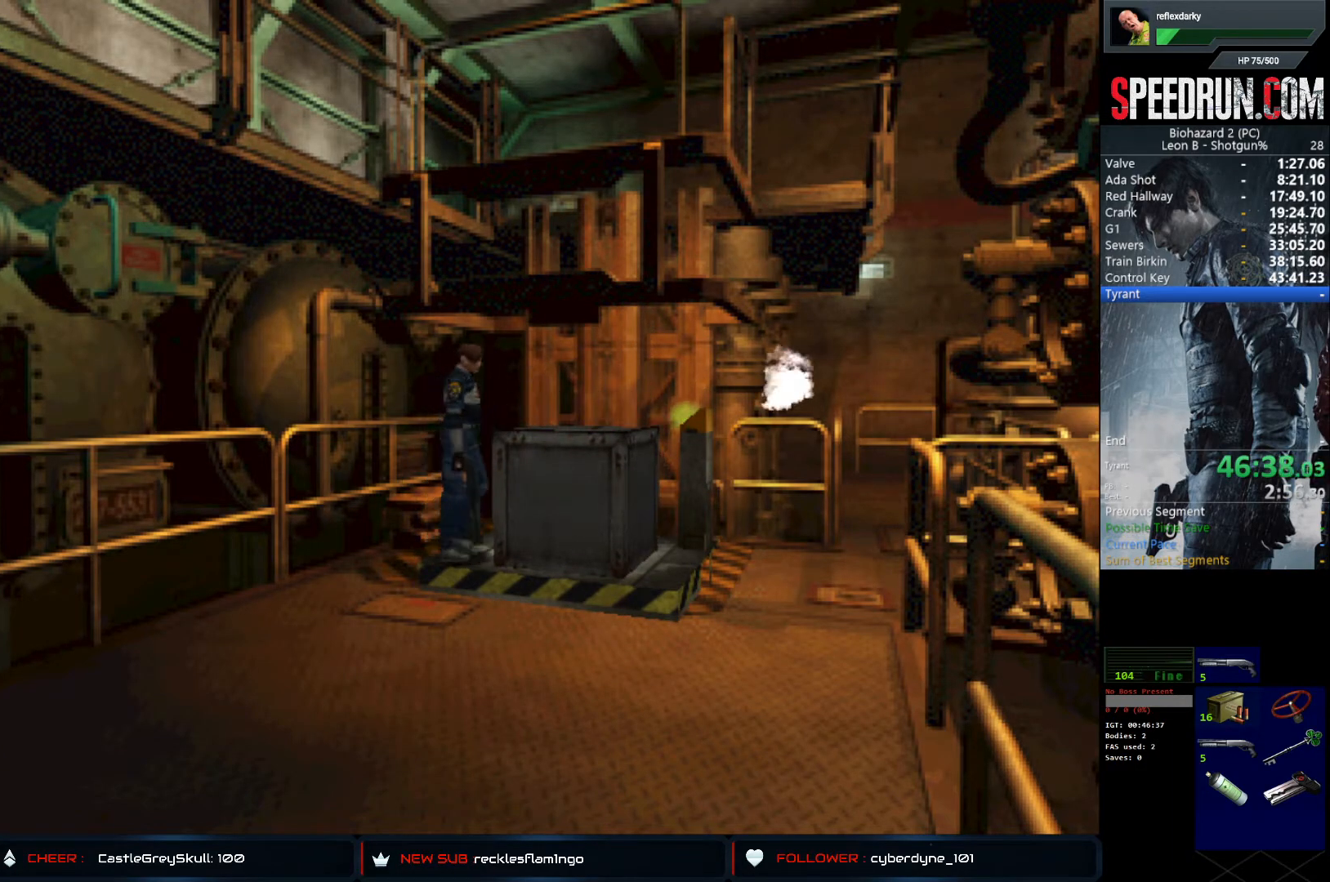
{"buttons": ["DPAD_RIGHT"], "left_stick": "center", "right_stick": "center", "events": [[67, "DPAD_UP", "down"], [200, "DPAD_LEFT", "up"], [233, "SQUARE", "up"], [250, "DPAD_RIGHT", "down"], [317, "DPAD_UP", "up"]]}
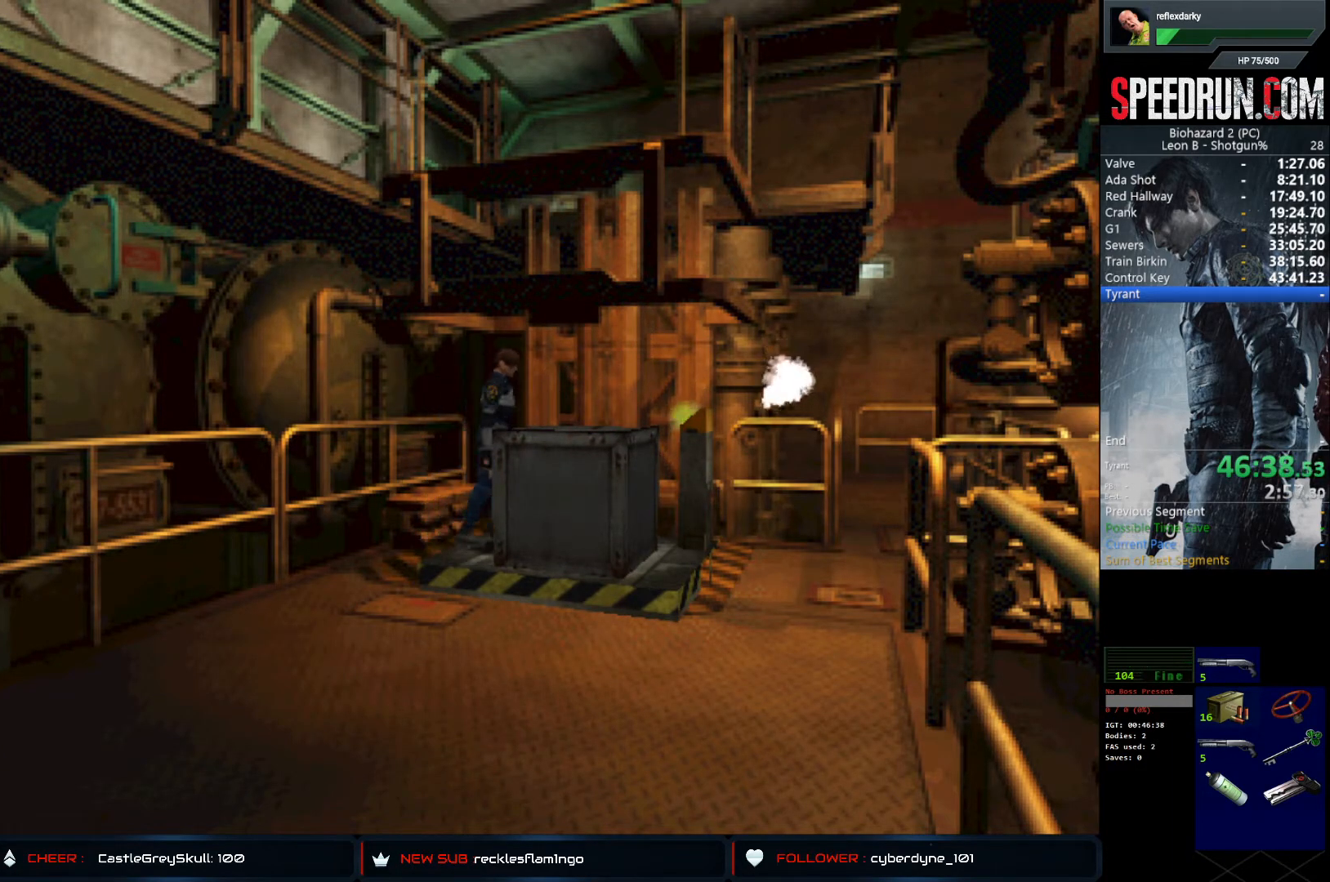
{"buttons": ["DPAD_UP"], "left_stick": "center", "right_stick": "center", "events": [[17, "DPAD_UP", "down"], [117, "DPAD_RIGHT", "up"]]}
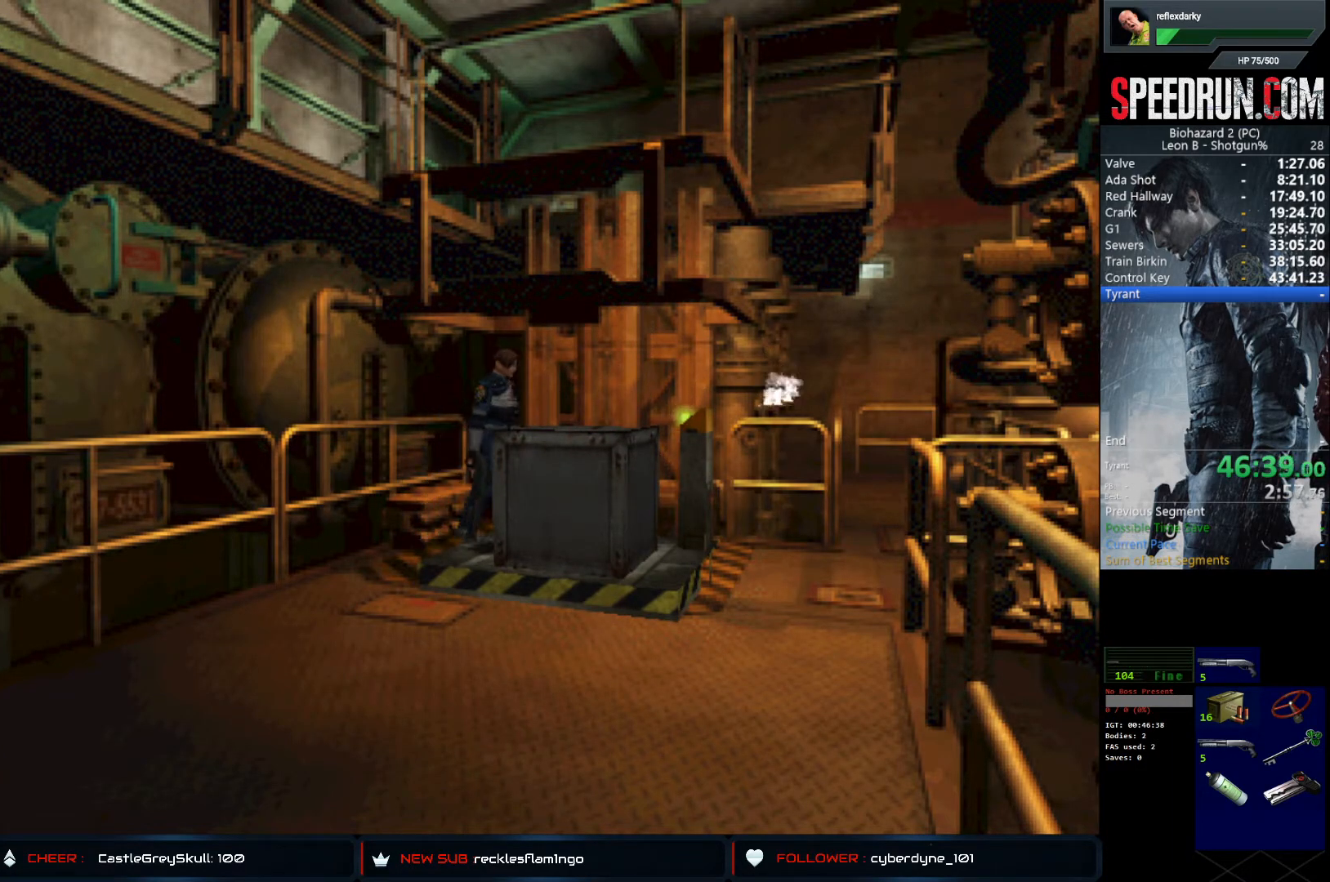
{"buttons": ["DPAD_UP"], "left_stick": "center", "right_stick": "center", "events": []}
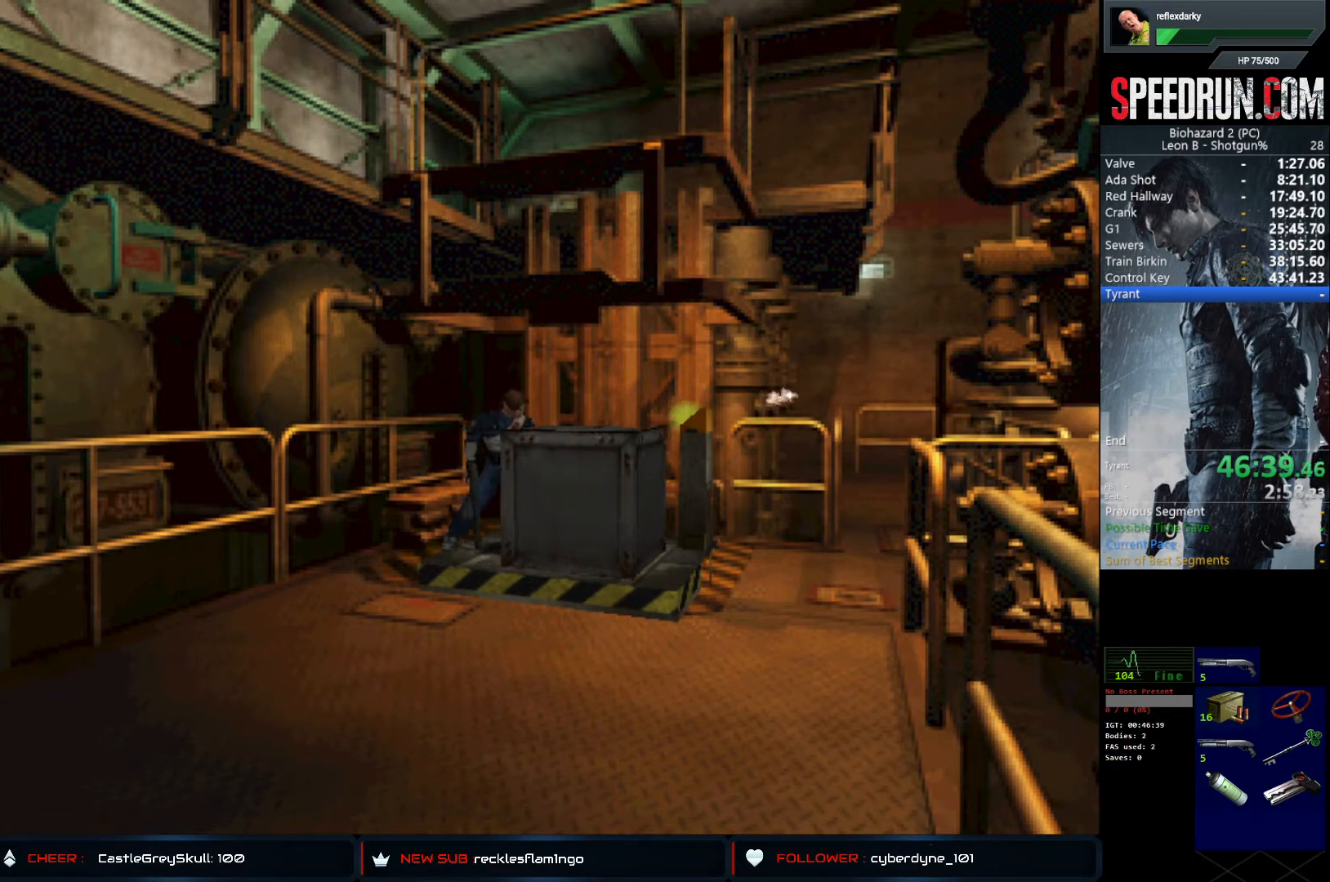
{"buttons": ["DPAD_UP"], "left_stick": "center", "right_stick": "center", "events": []}
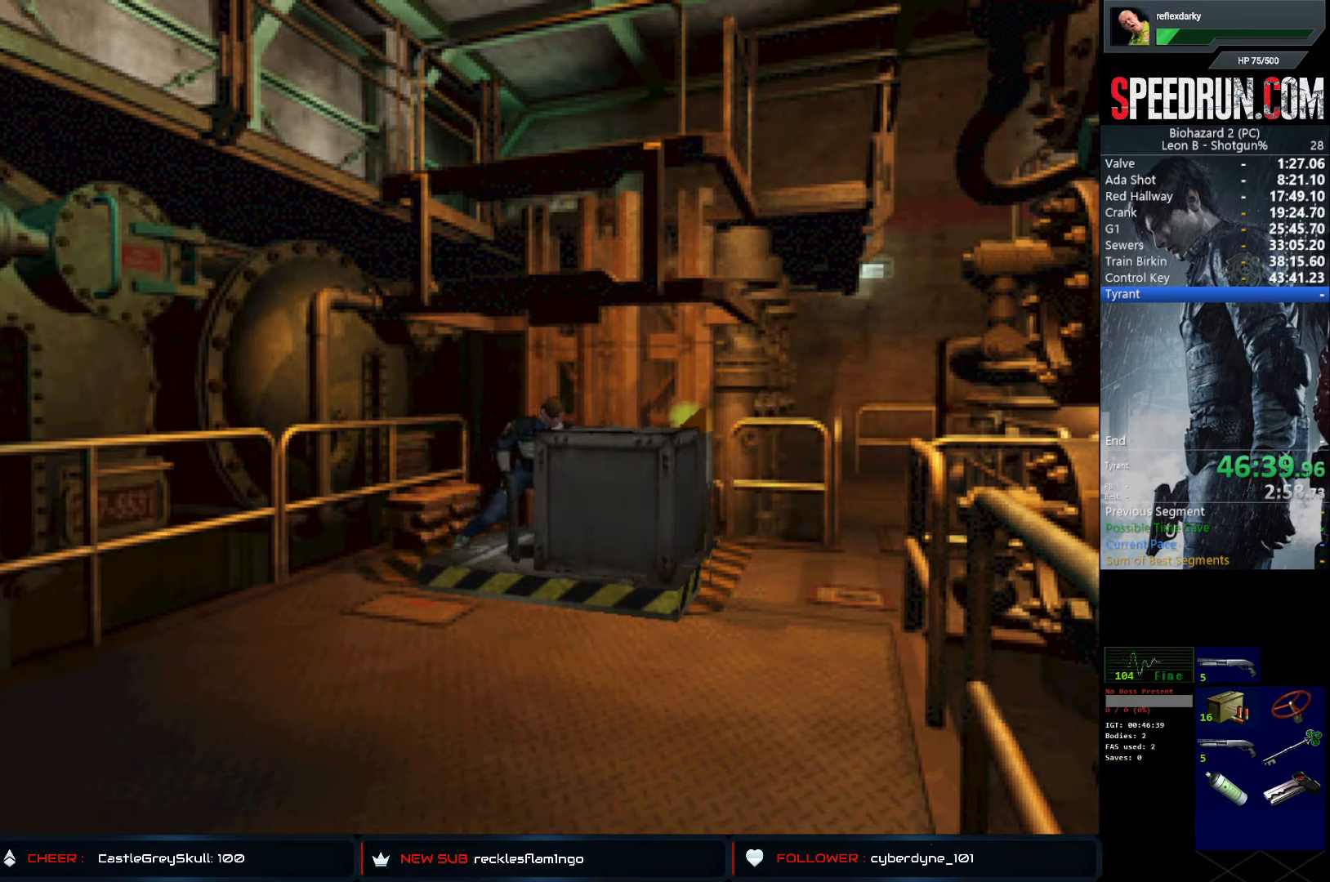
{"buttons": ["DPAD_UP"], "left_stick": "center", "right_stick": "center", "events": []}
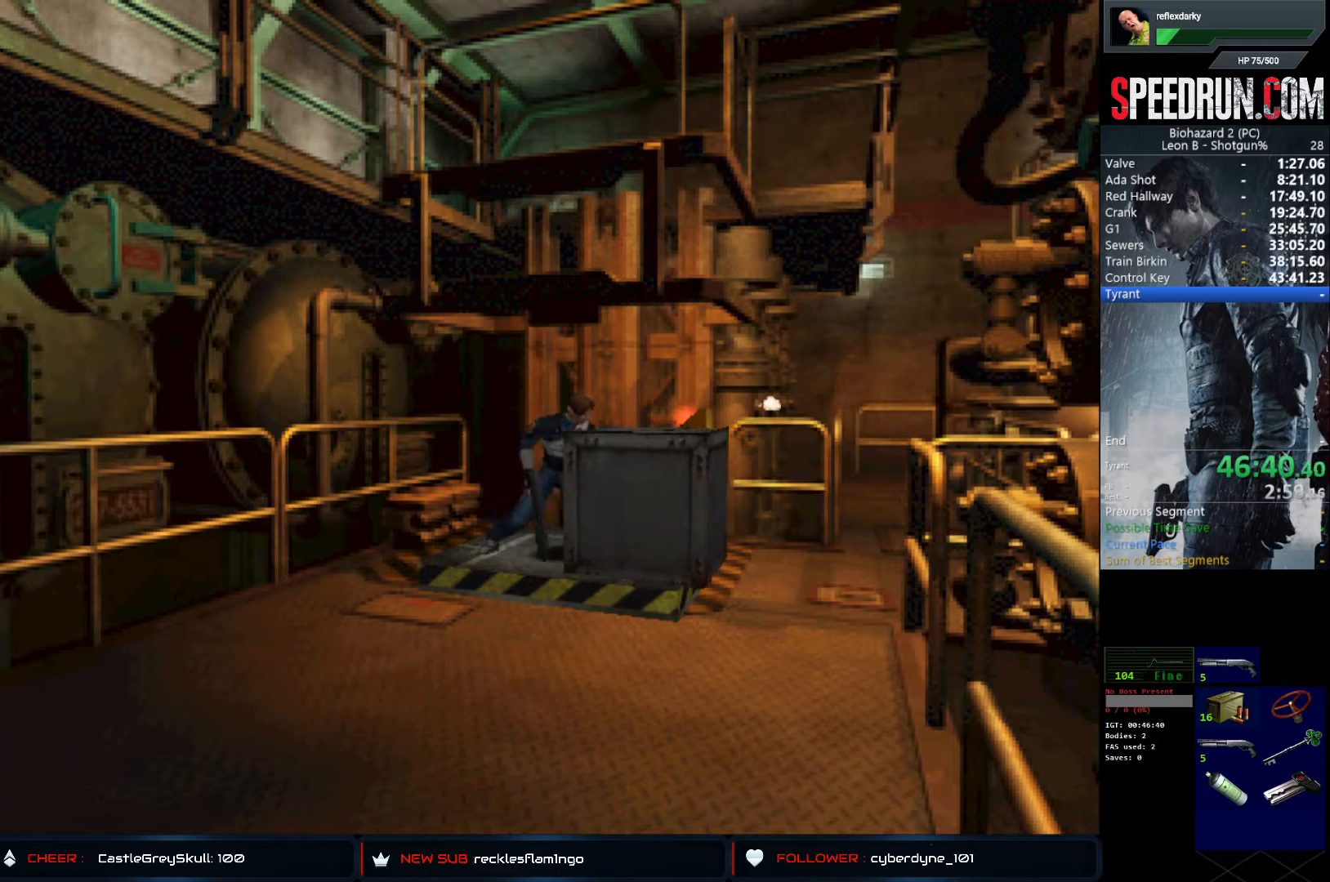
{"buttons": ["DPAD_UP"], "left_stick": "center", "right_stick": "center", "events": []}
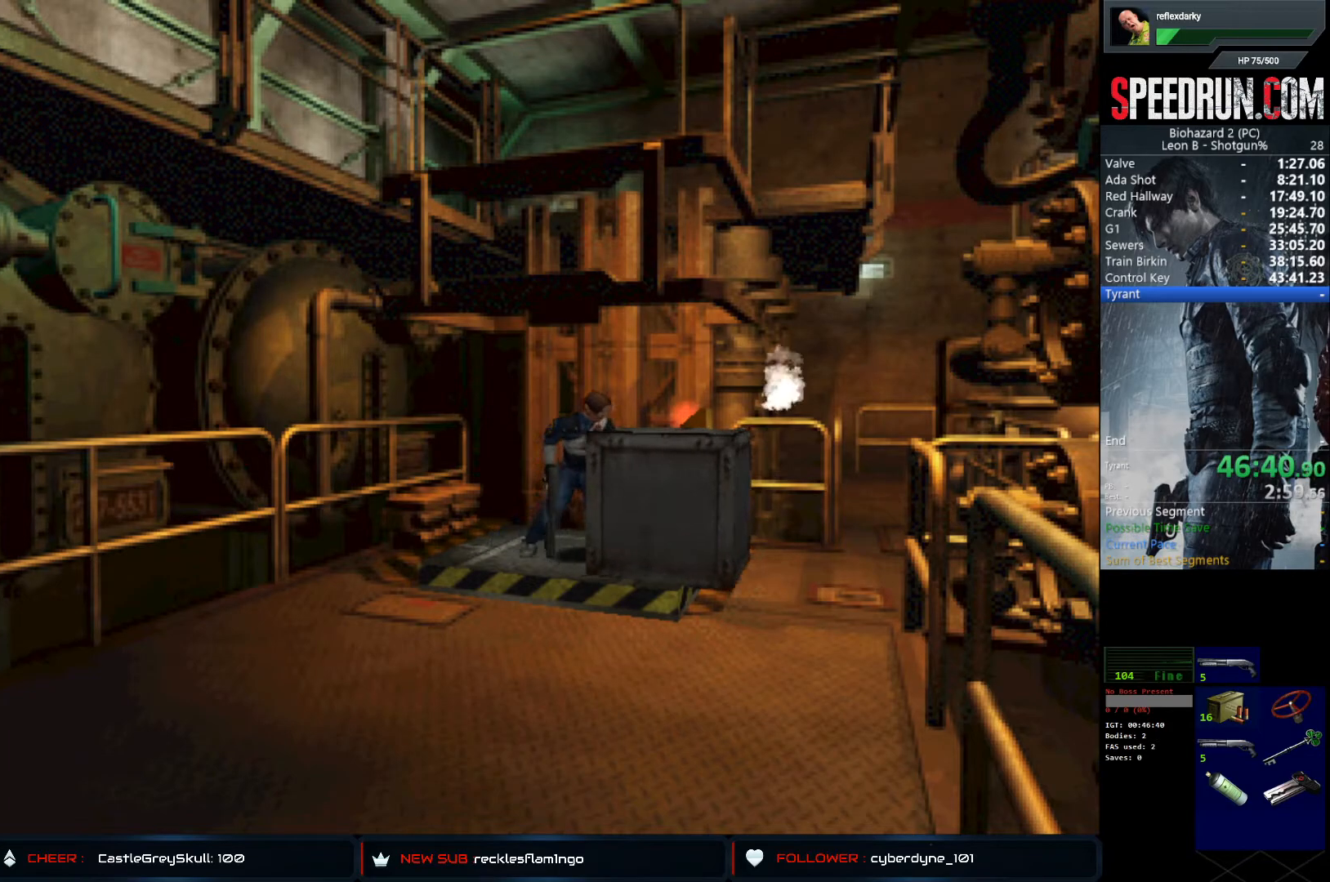
{"buttons": ["DPAD_UP"], "left_stick": "center", "right_stick": "center", "events": []}
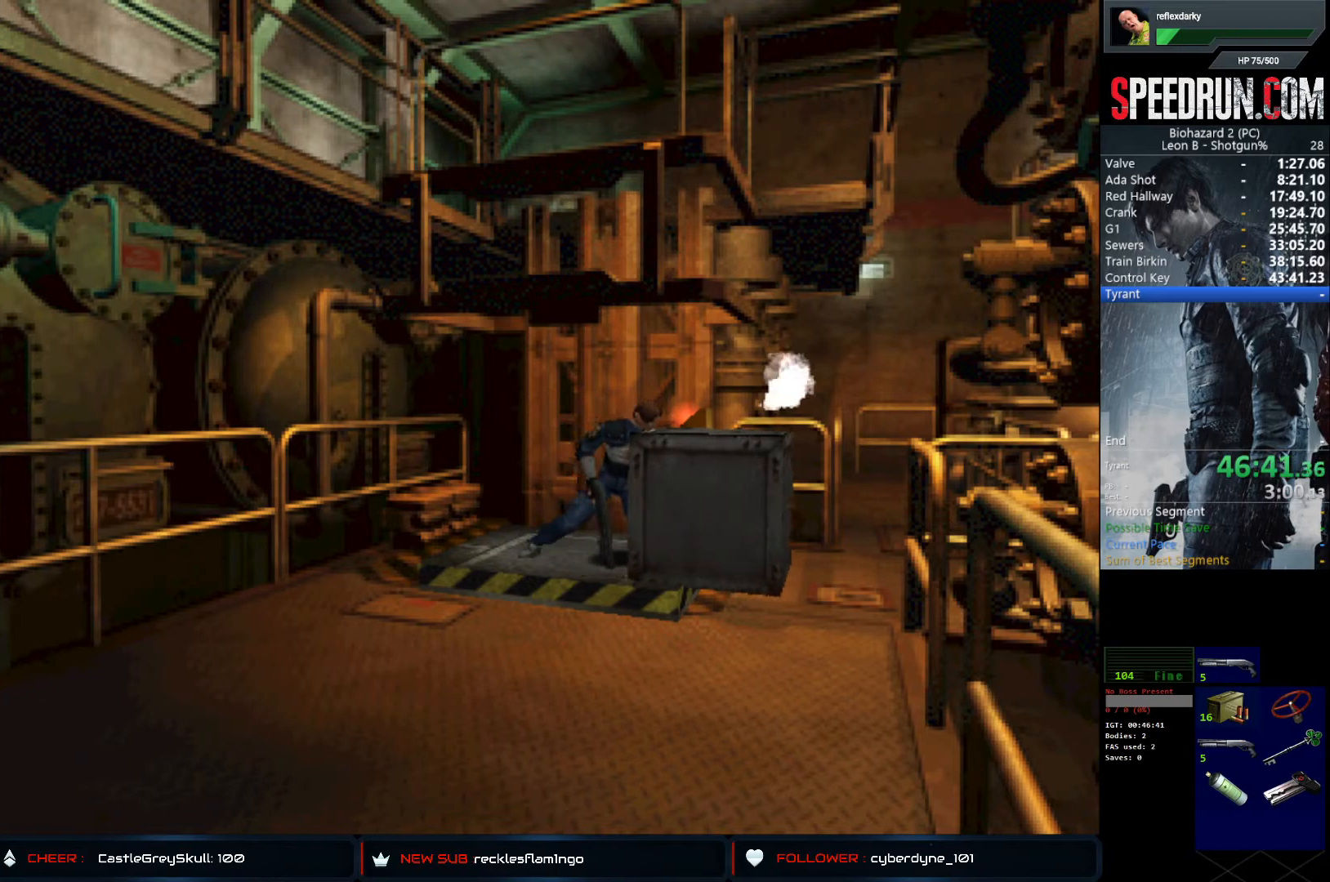
{"buttons": ["DPAD_UP"], "left_stick": "center", "right_stick": "center", "events": []}
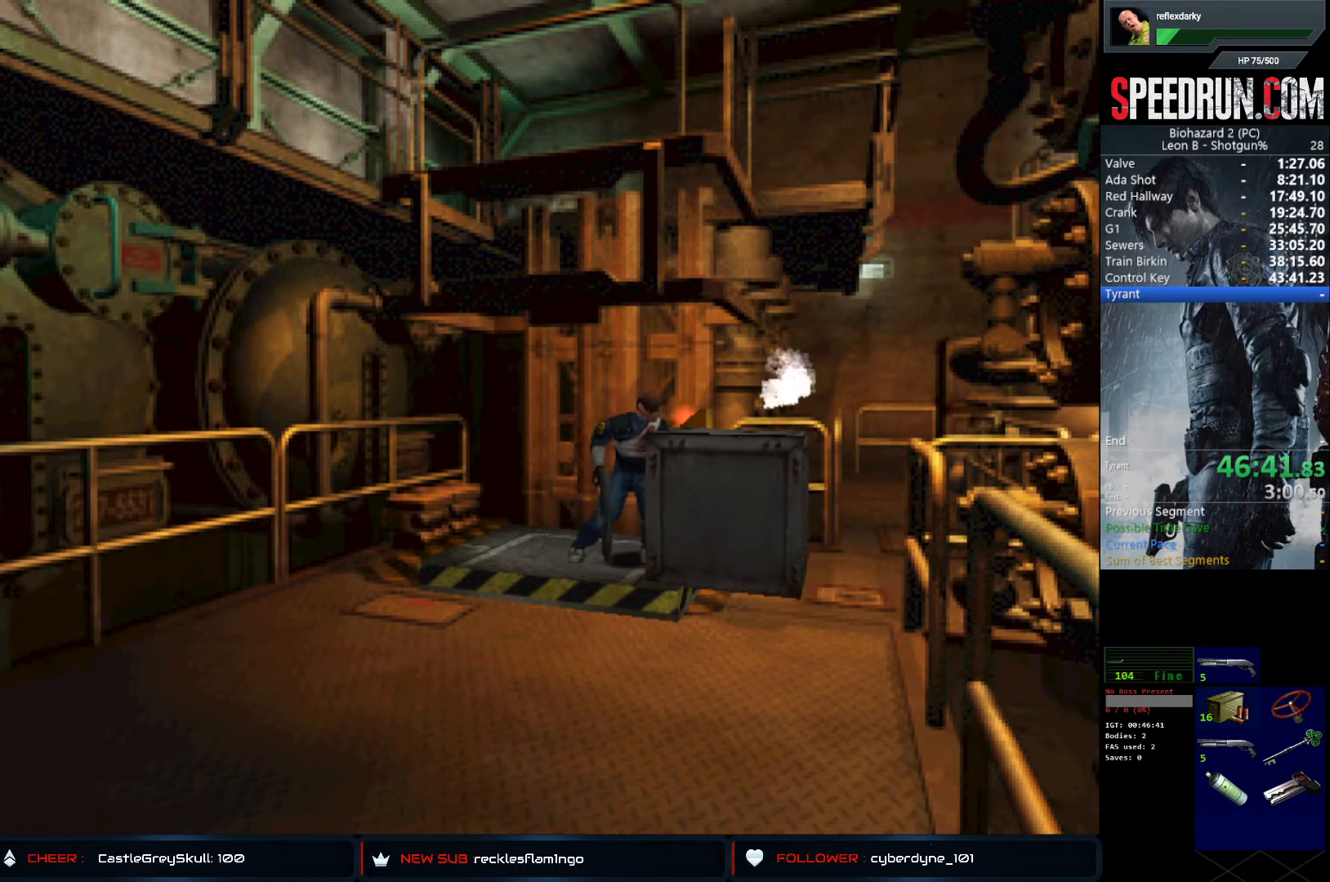
{"buttons": ["DPAD_UP"], "left_stick": "center", "right_stick": "center", "events": []}
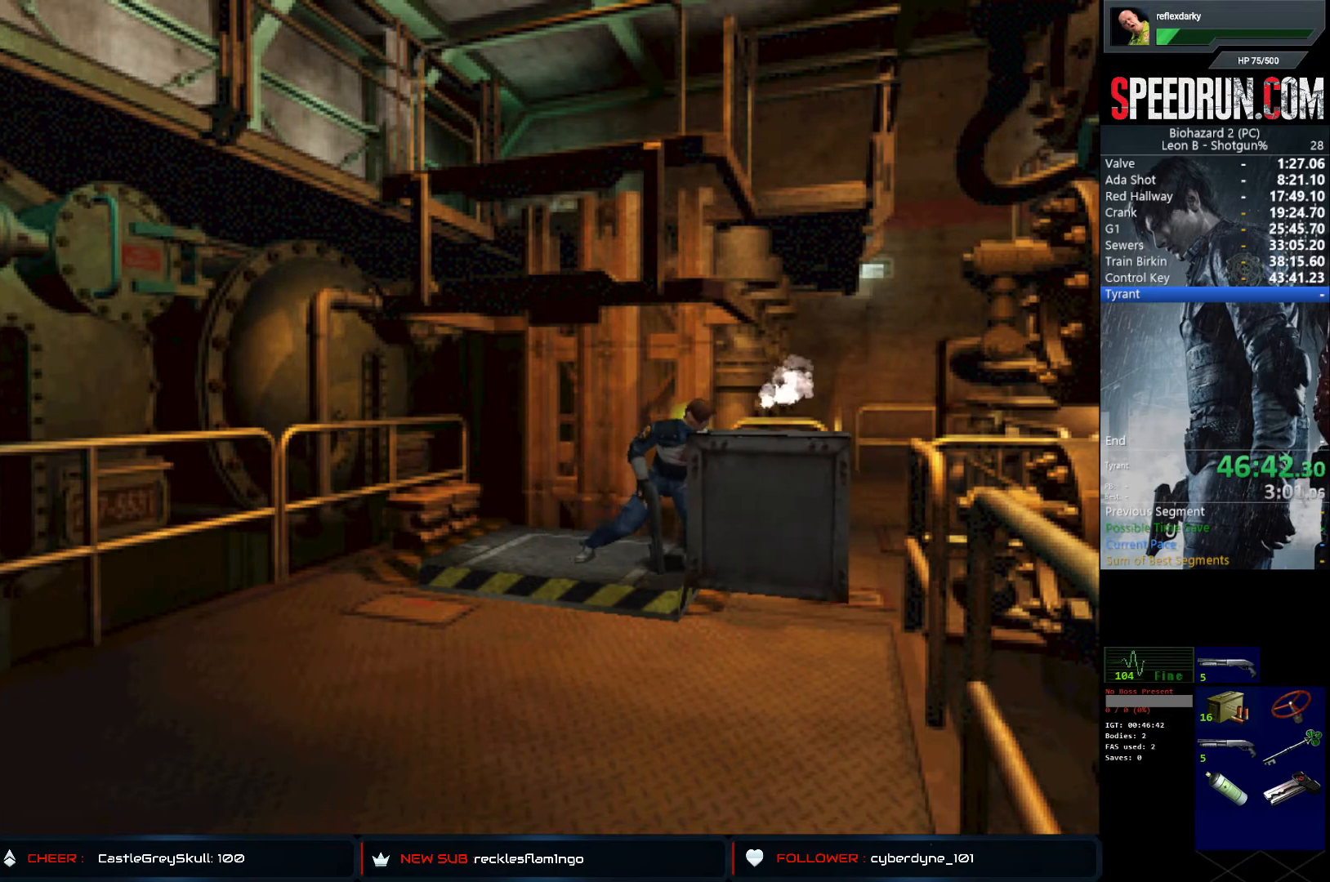
{"buttons": ["DPAD_UP"], "left_stick": "center", "right_stick": "center", "events": []}
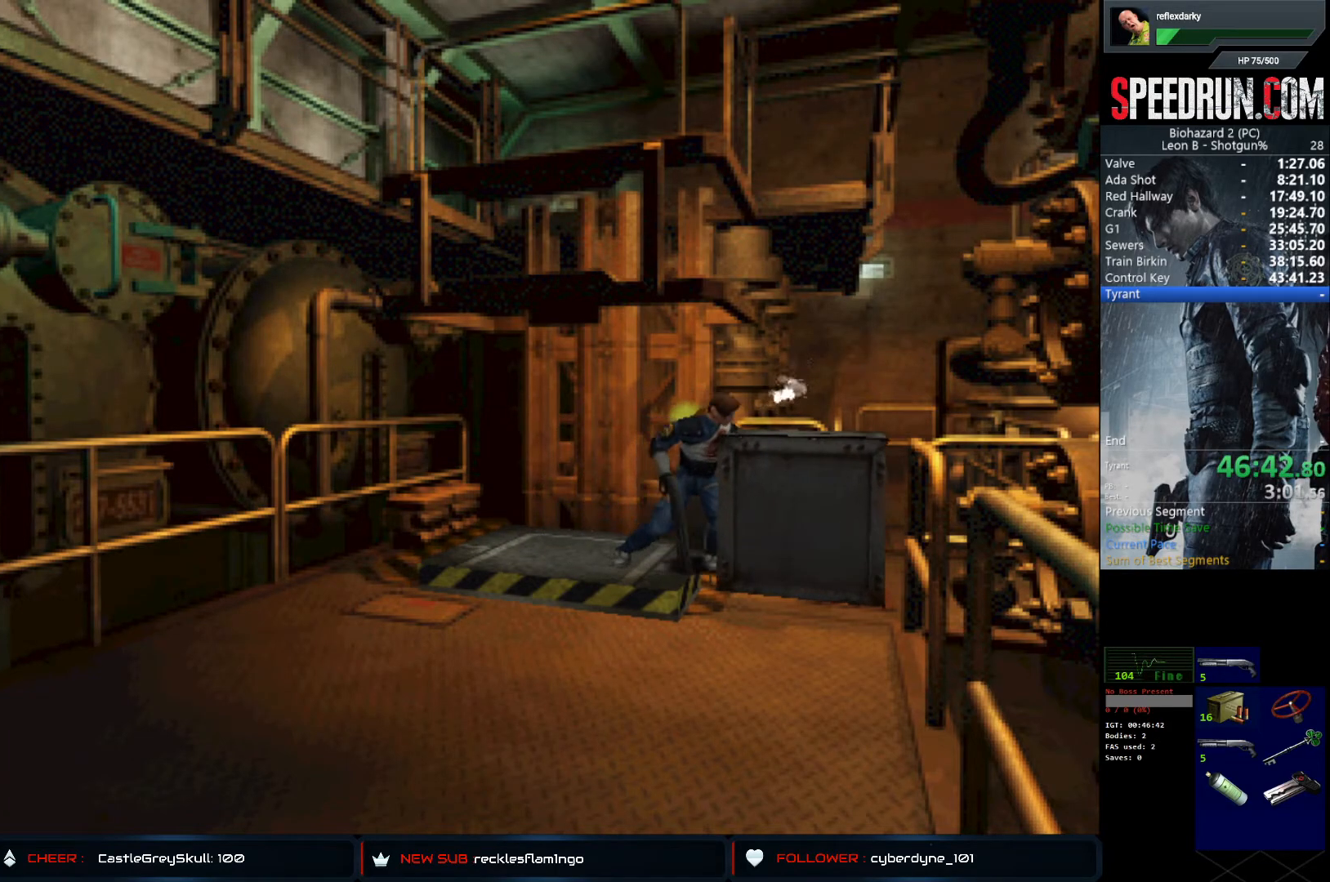
{"buttons": ["DPAD_UP"], "left_stick": "center", "right_stick": "center", "events": []}
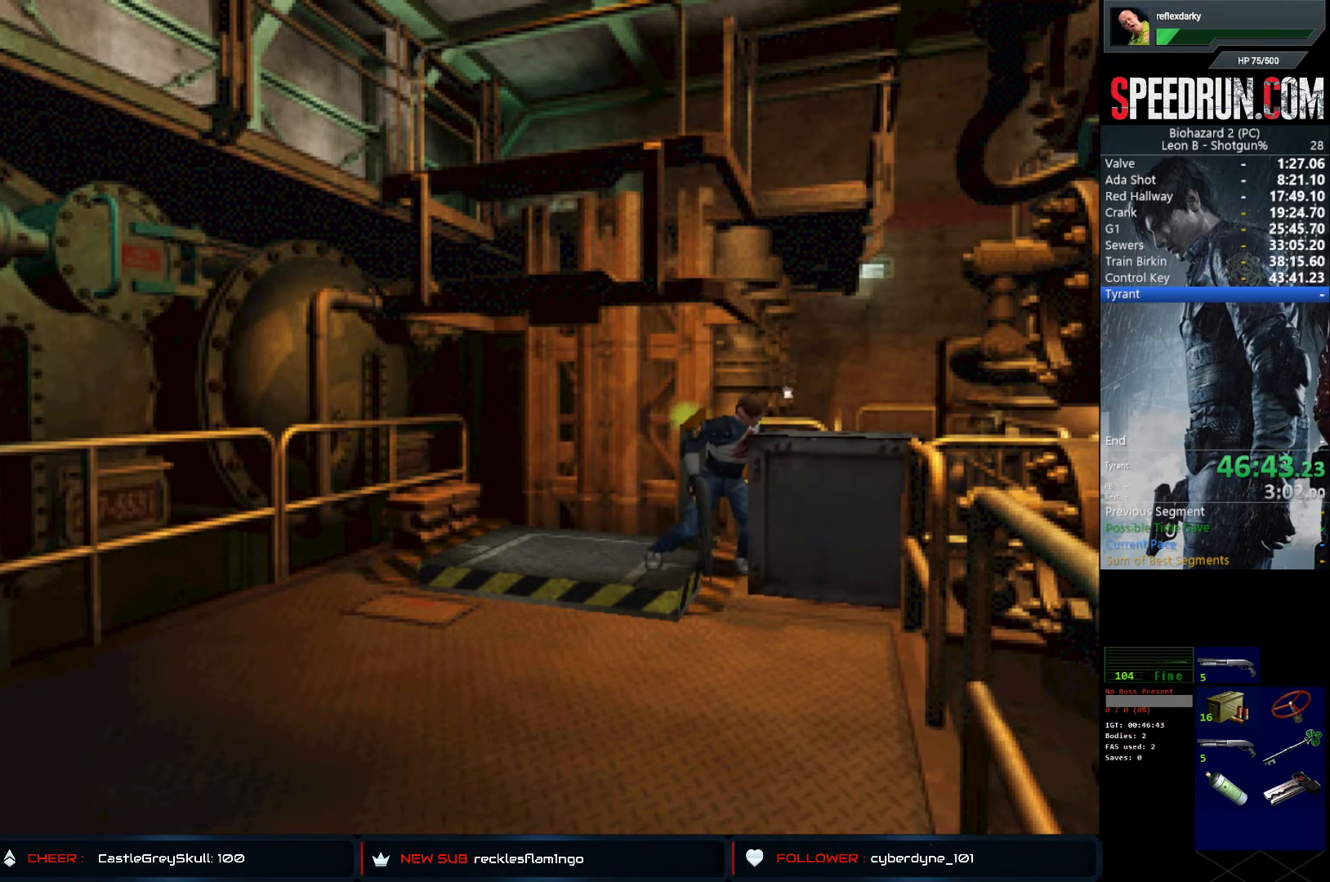
{"buttons": ["DPAD_UP"], "left_stick": "center", "right_stick": "center", "events": []}
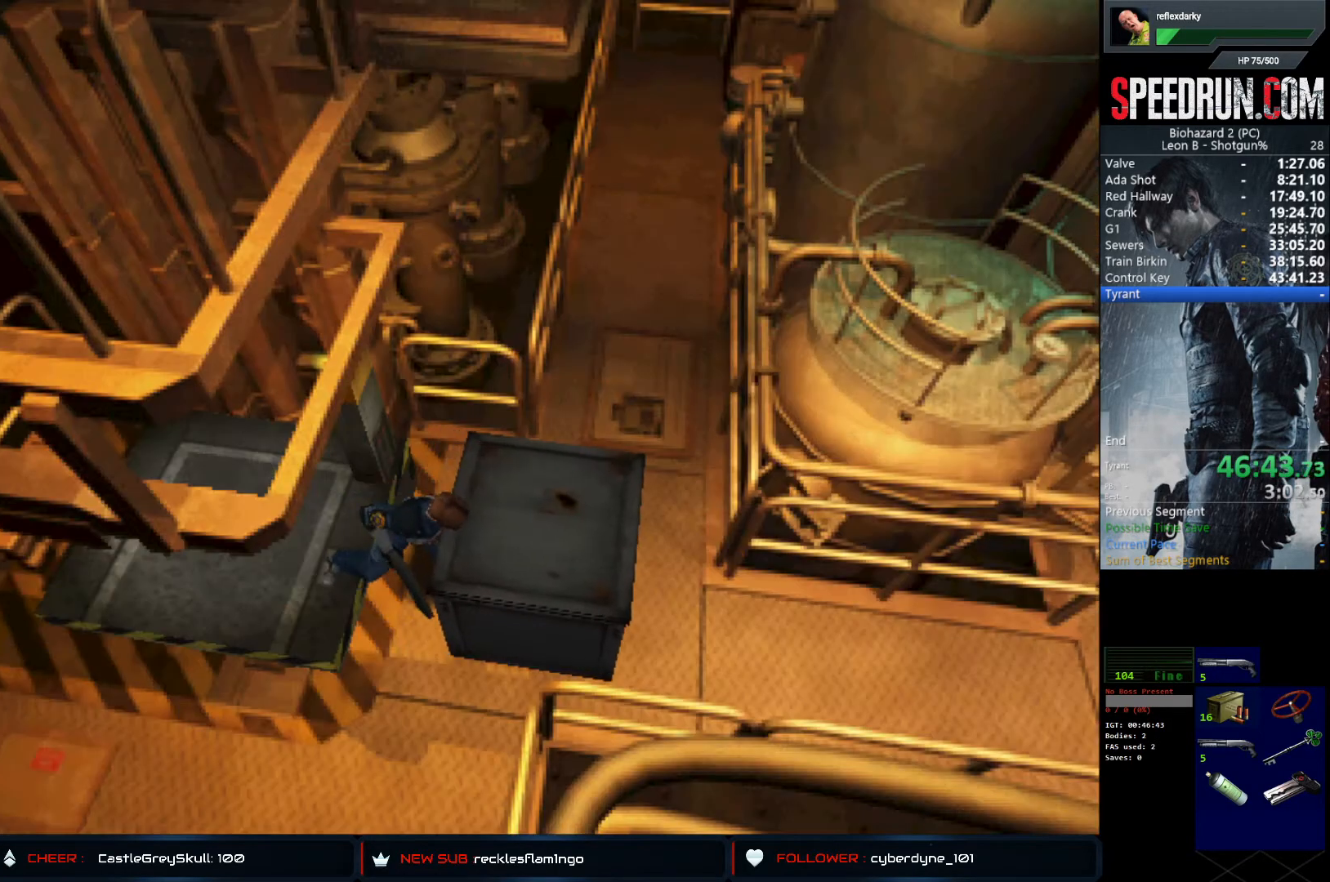
{"buttons": ["DPAD_UP"], "left_stick": "center", "right_stick": "center", "events": []}
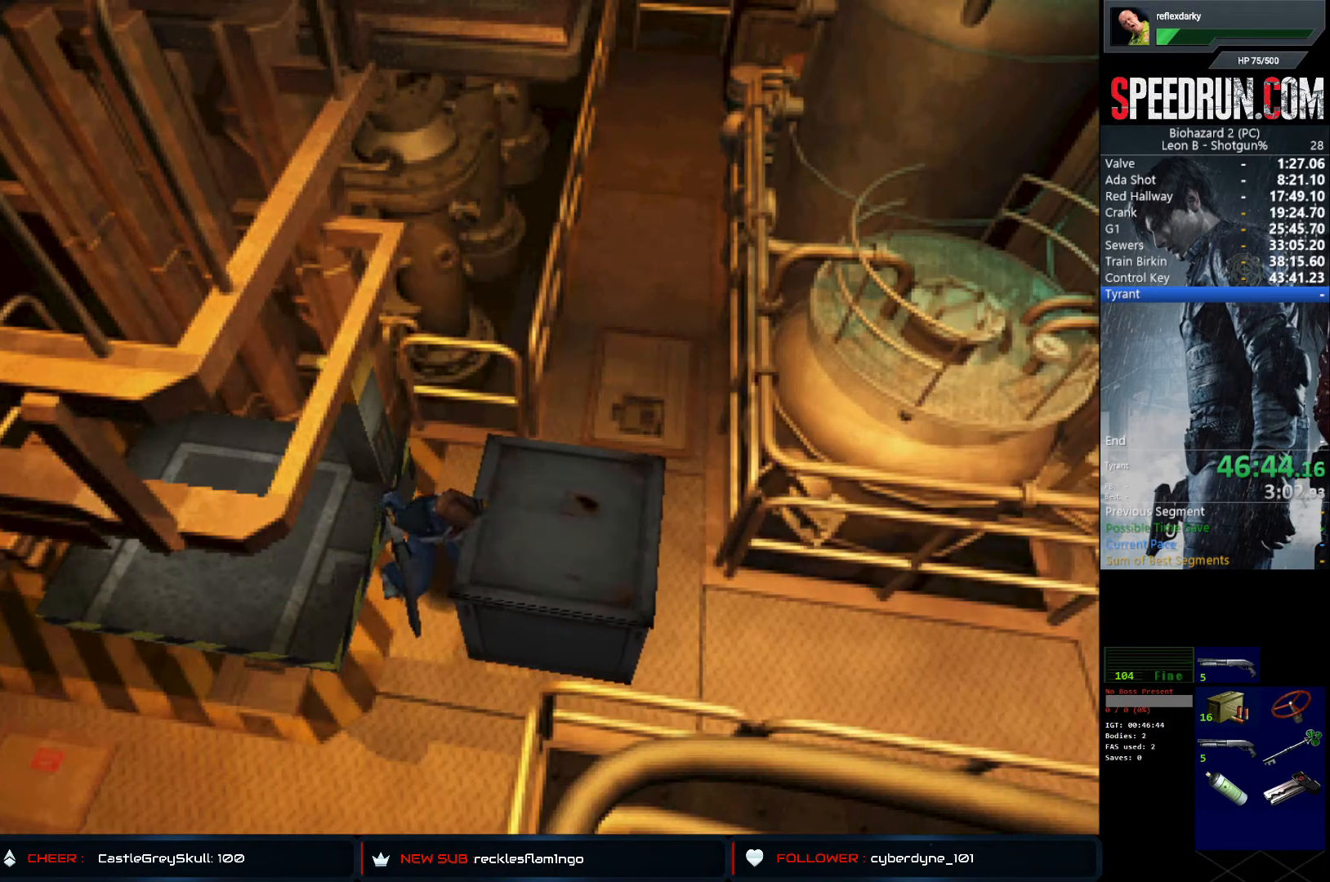
{"buttons": ["SQUARE", "DPAD_RIGHT"], "left_stick": "center", "right_stick": "center", "events": [[417, "SQUARE", "down"], [433, "DPAD_RIGHT", "down"], [450, "DPAD_UP", "up"]]}
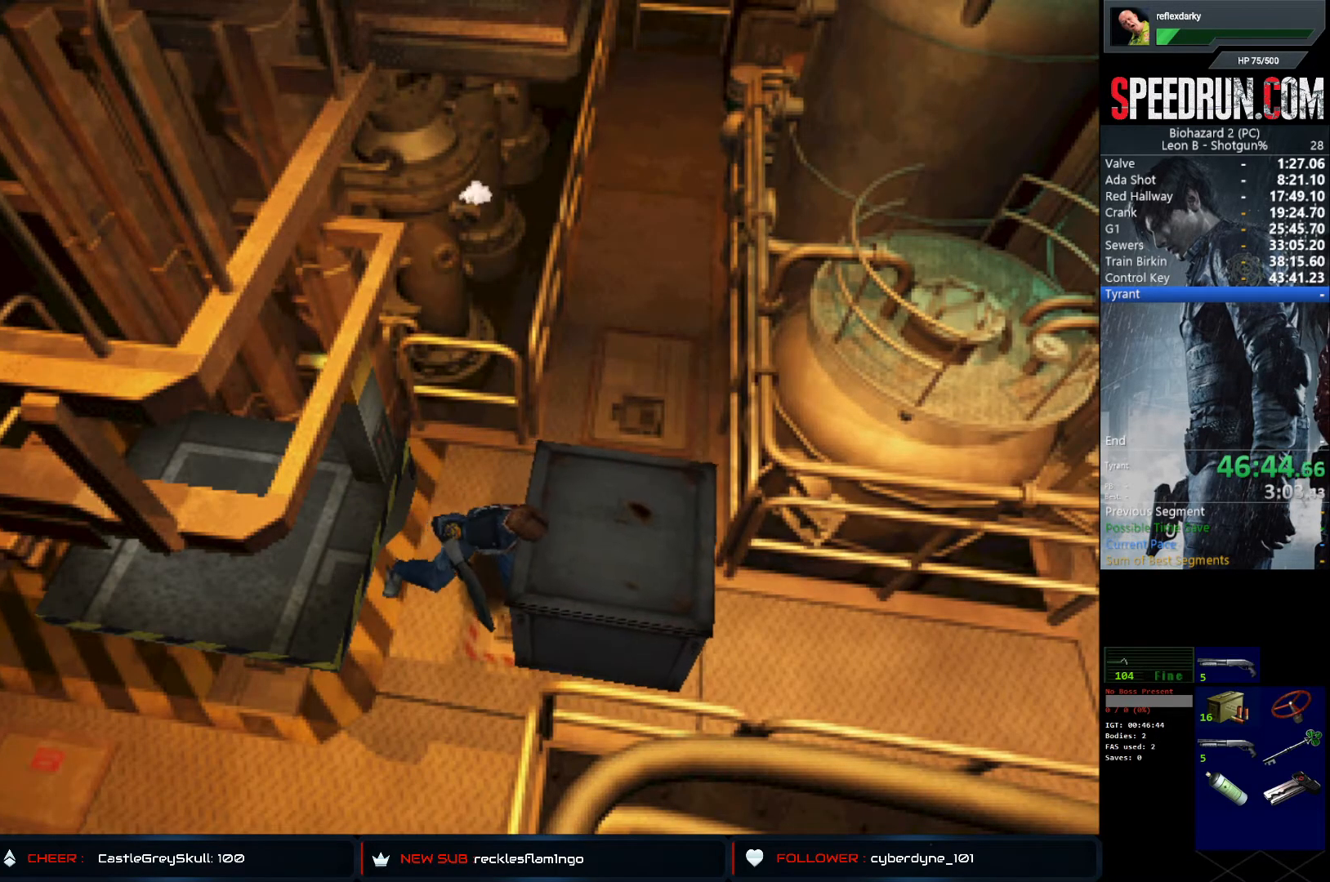
{"buttons": ["SQUARE", "DPAD_UP", "DPAD_RIGHT"], "left_stick": "center", "right_stick": "center", "events": [[300, "DPAD_UP", "down"]]}
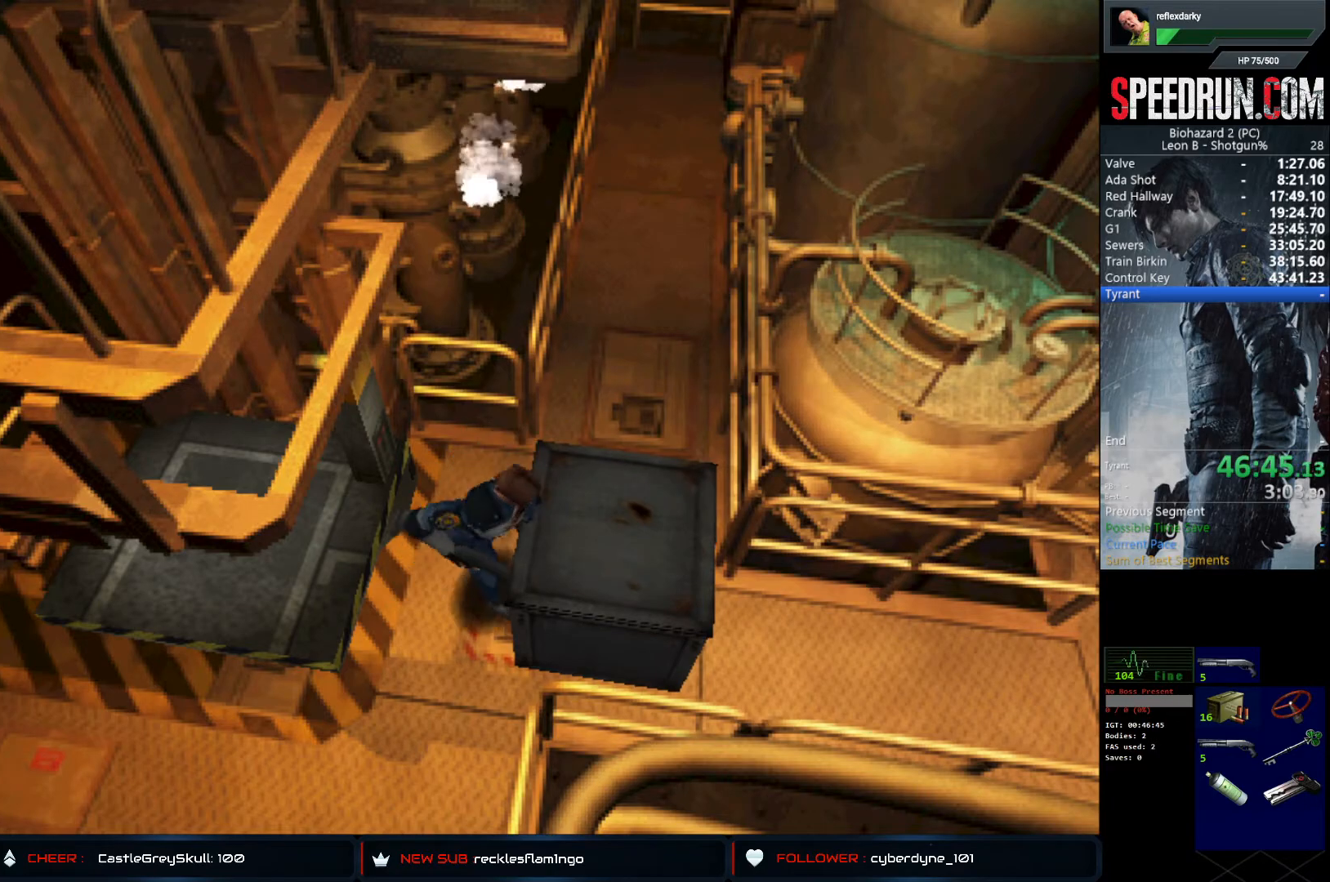
{"buttons": ["SQUARE", "DPAD_UP", "DPAD_LEFT"], "left_stick": "center", "right_stick": "center", "events": [[250, "DPAD_RIGHT", "up"], [317, "DPAD_LEFT", "down"]]}
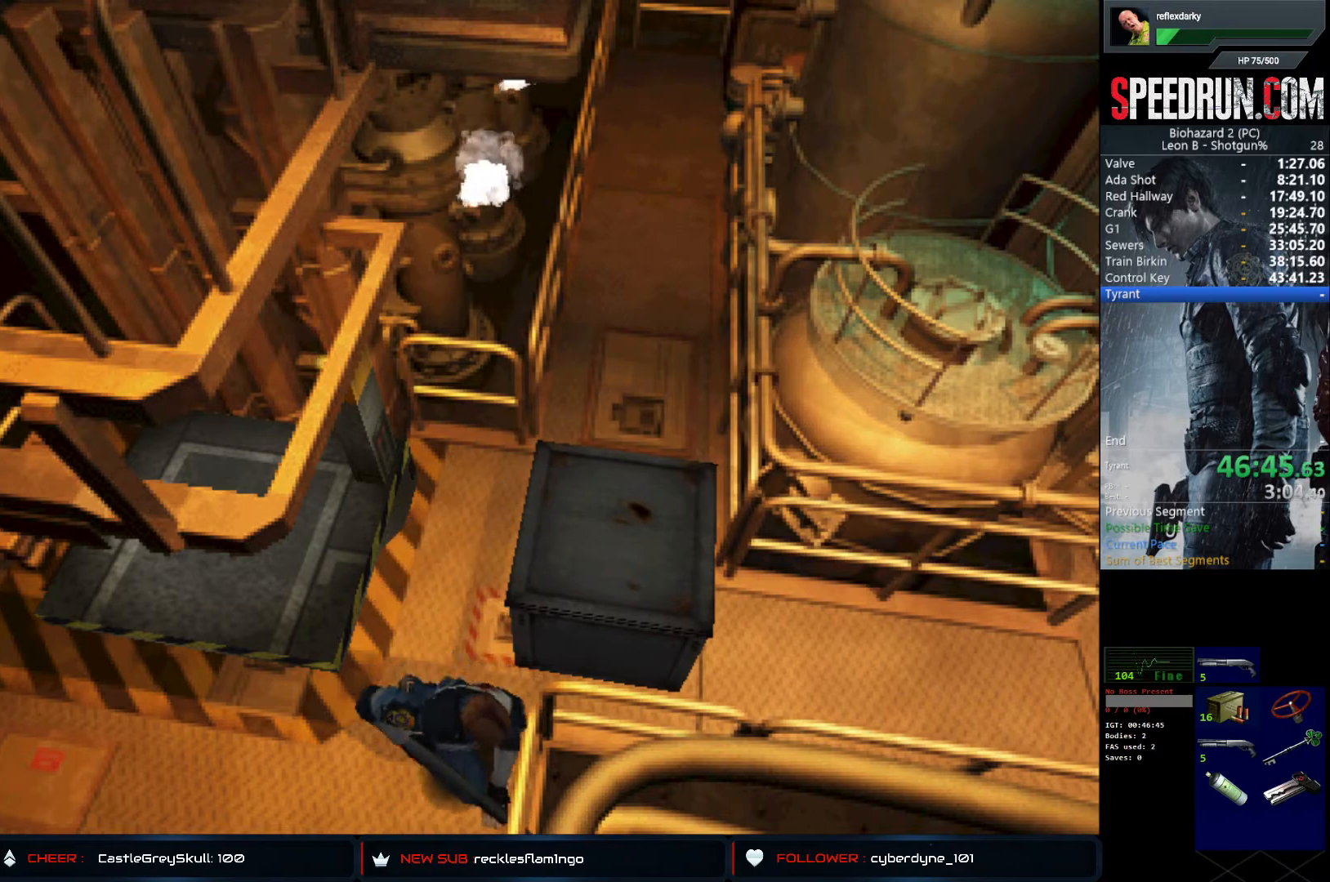
{"buttons": ["SQUARE", "DPAD_UP", "DPAD_LEFT"], "left_stick": "center", "right_stick": "center", "events": []}
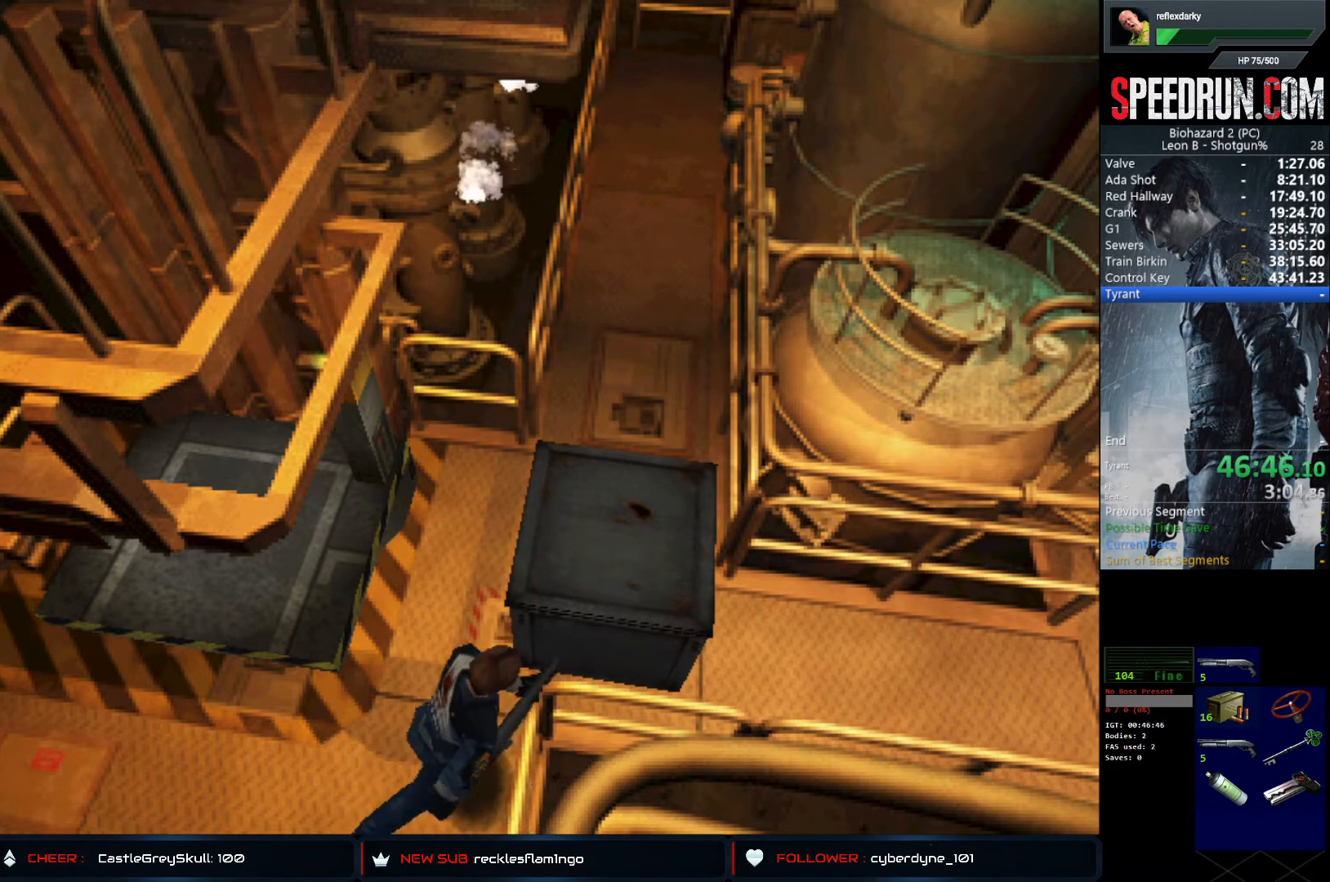
{"buttons": ["SQUARE", "DPAD_UP"], "left_stick": "center", "right_stick": "center", "events": [[67, "DPAD_LEFT", "up"], [167, "DPAD_RIGHT", "down"], [383, "DPAD_RIGHT", "up"]]}
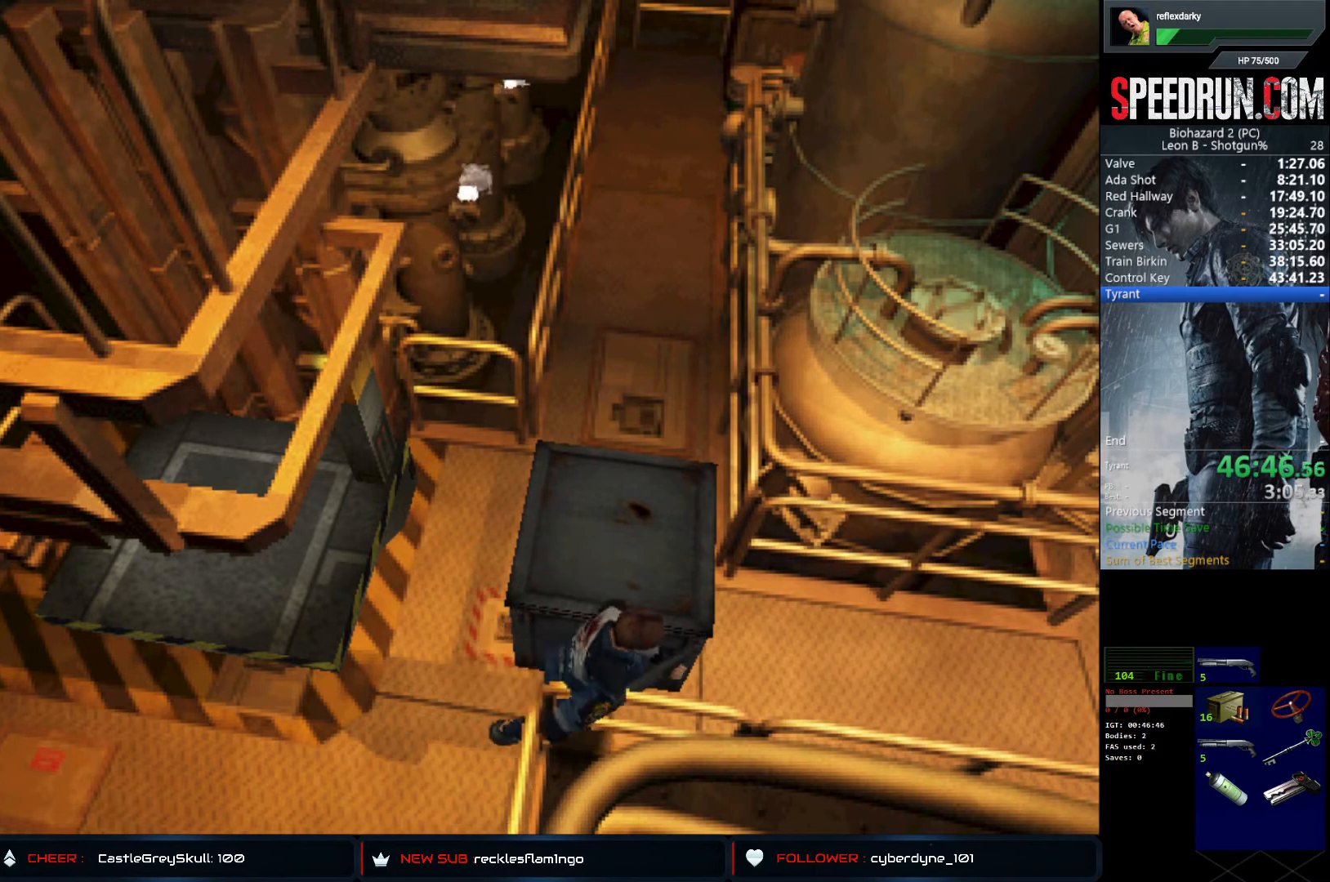
{"buttons": ["DPAD_LEFT"], "left_stick": "center", "right_stick": "center", "events": [[83, "SQUARE", "up"], [117, "DPAD_UP", "up"], [217, "DPAD_LEFT", "down"]]}
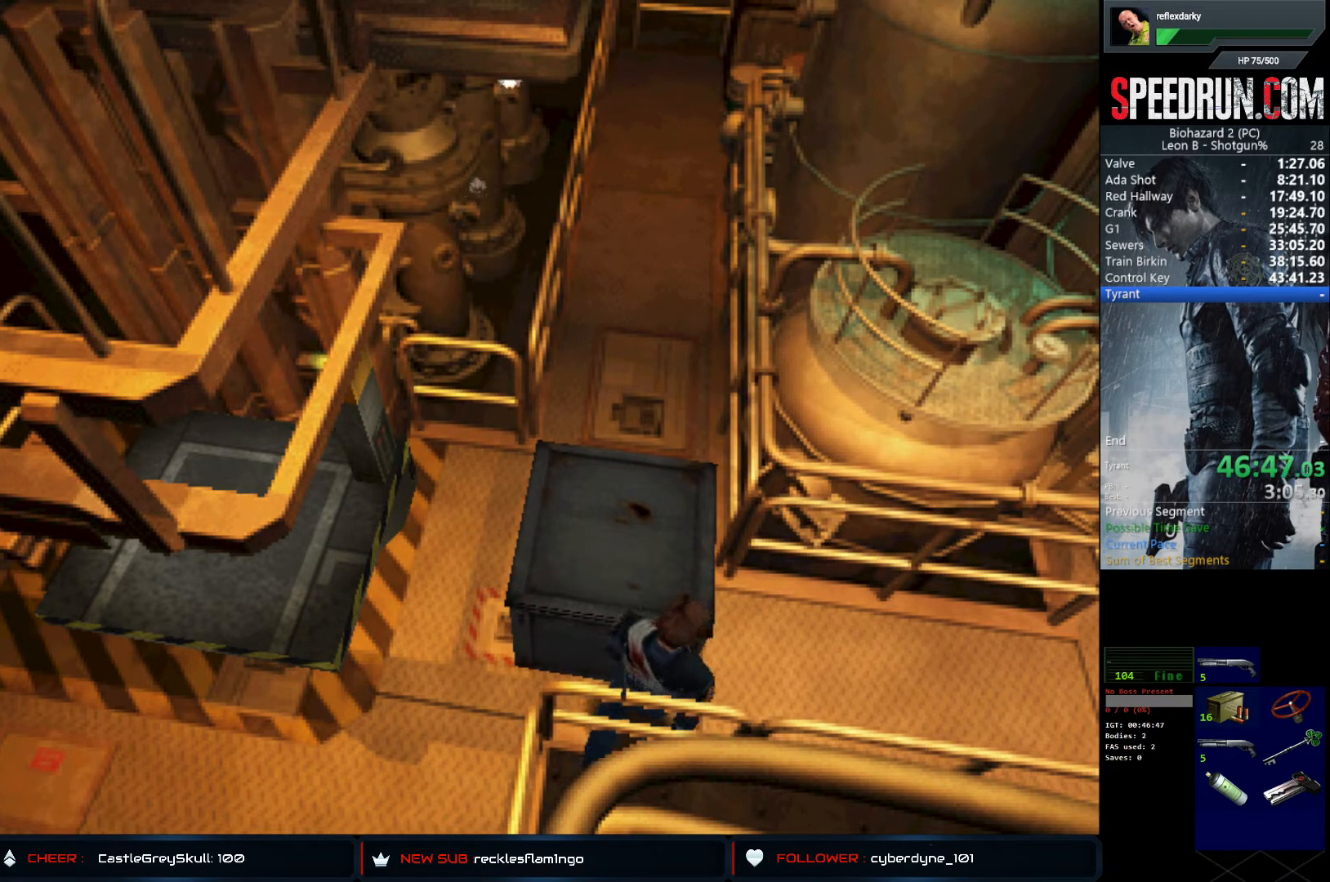
{"buttons": ["DPAD_UP"], "left_stick": "center", "right_stick": "center", "events": [[150, "DPAD_UP", "down"], [183, "DPAD_LEFT", "up"], [383, "DPAD_RIGHT", "down"], [467, "DPAD_RIGHT", "up"]]}
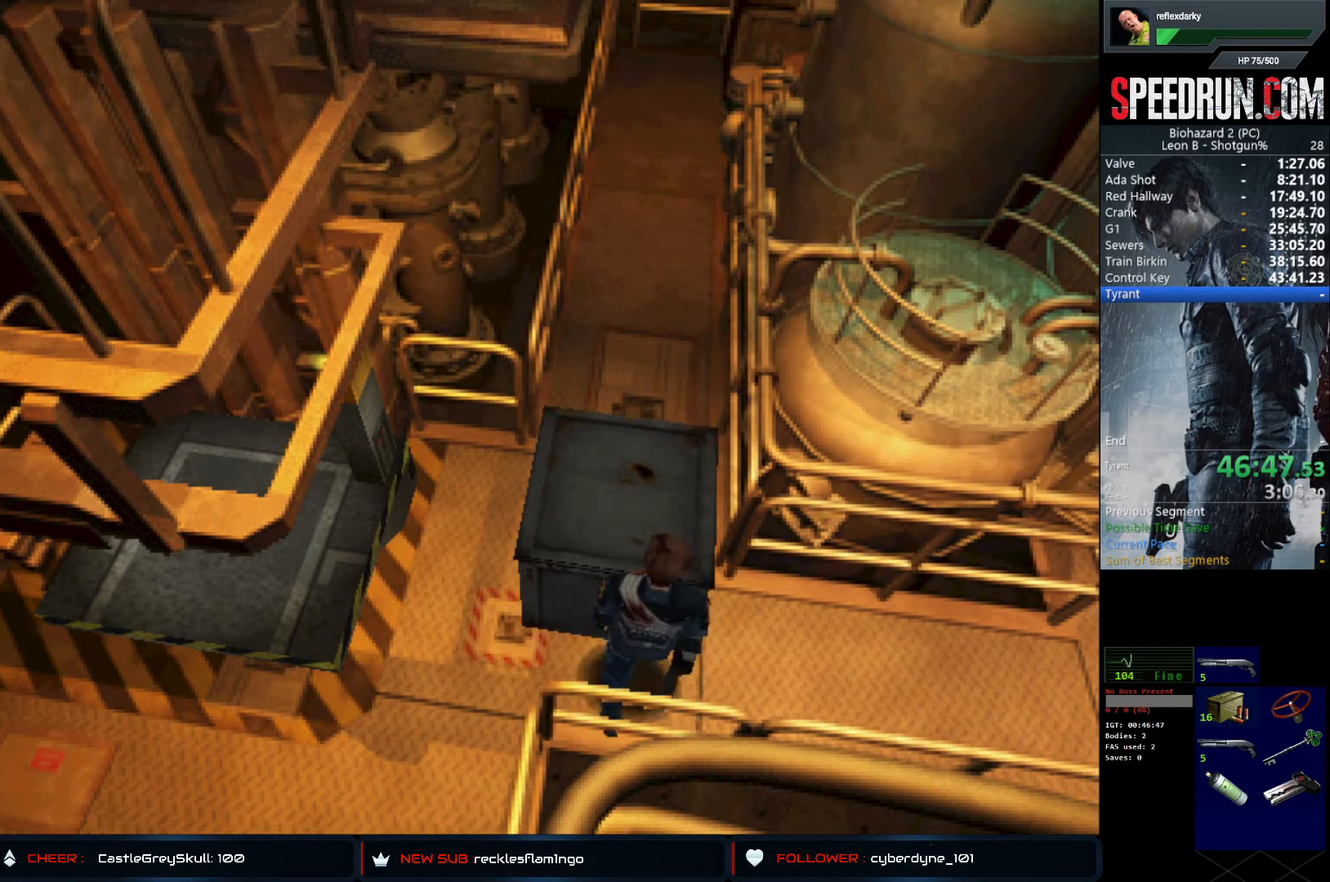
{"buttons": ["DPAD_UP"], "left_stick": "center", "right_stick": "center", "events": []}
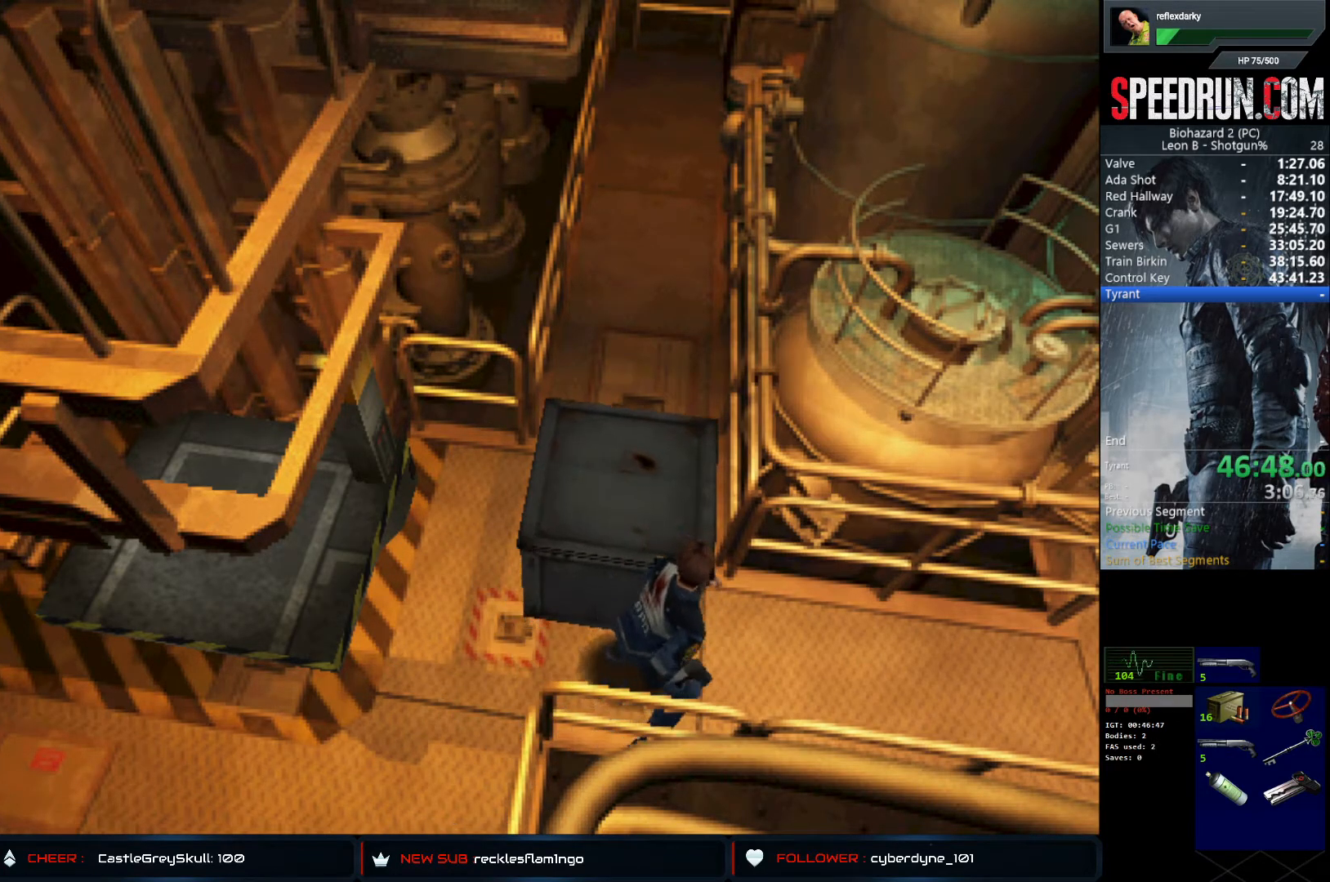
{"buttons": ["DPAD_UP"], "left_stick": "center", "right_stick": "center", "events": []}